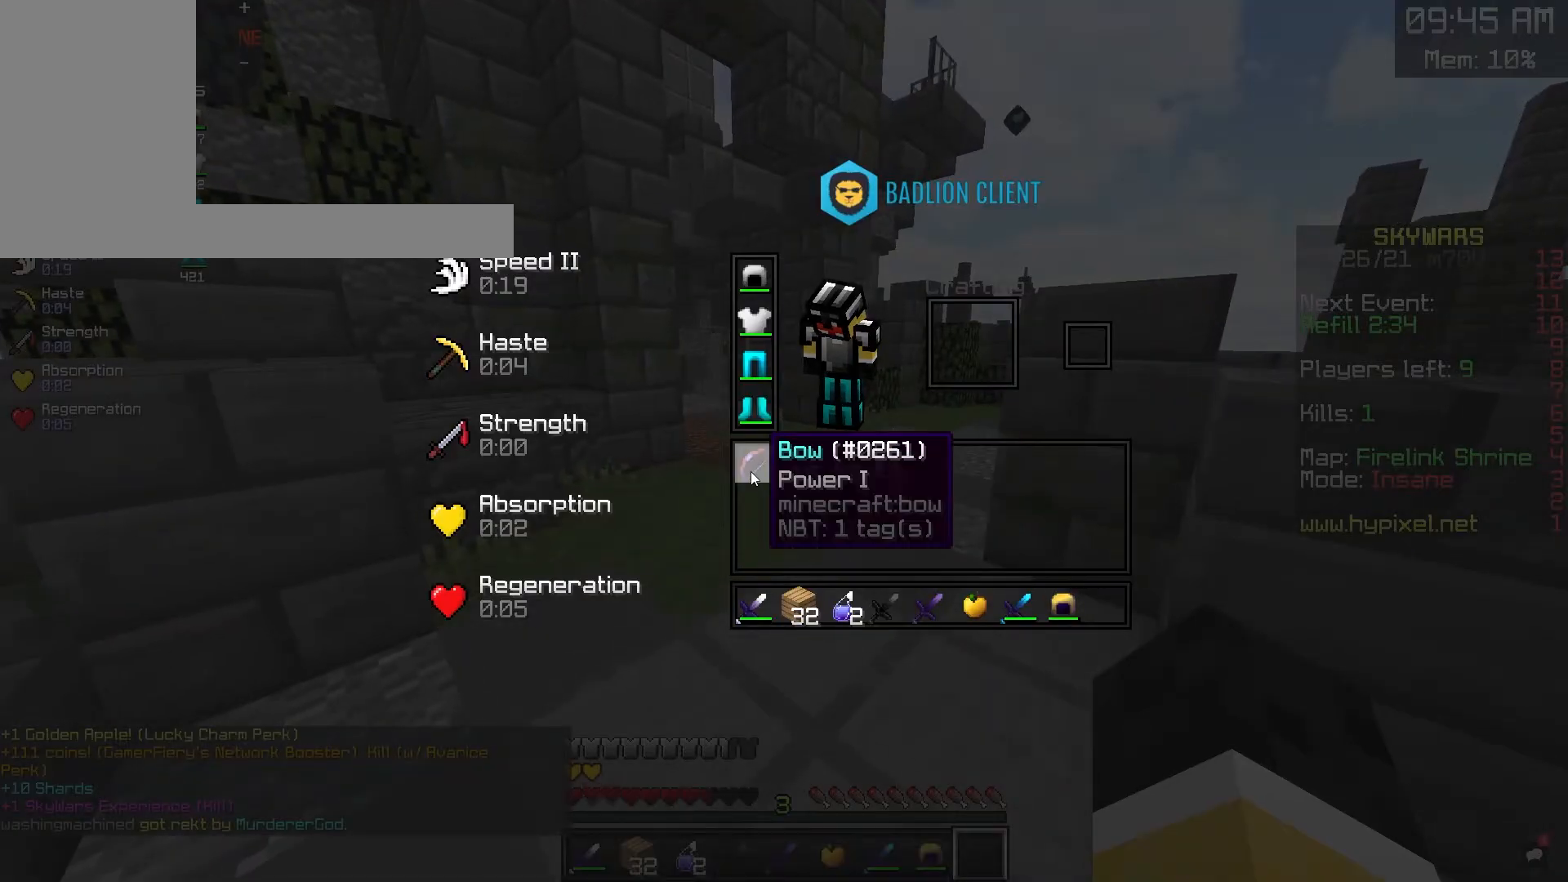
Gameplay with keyboard and mouse; each line is a JSON object with the keys and mouse buttons held at the frame after it. "events" lists presses ("down") and releases ("up") of "a", "d", "s", "space", "w", "mouse_left" and "mouse_right" between this image and that frame as [ms after this image, input, new state], when the widget could be followed in between. "mouse_left", "mouse_right" = the "left", "right" buttons of the "mouse" list. No other keys are recorded. Fast repeated clicks can show as one long hold. Mouse movement is not recorded.
{"keys": ["w"], "mouse": [], "events": [[450, "w", "down"]]}
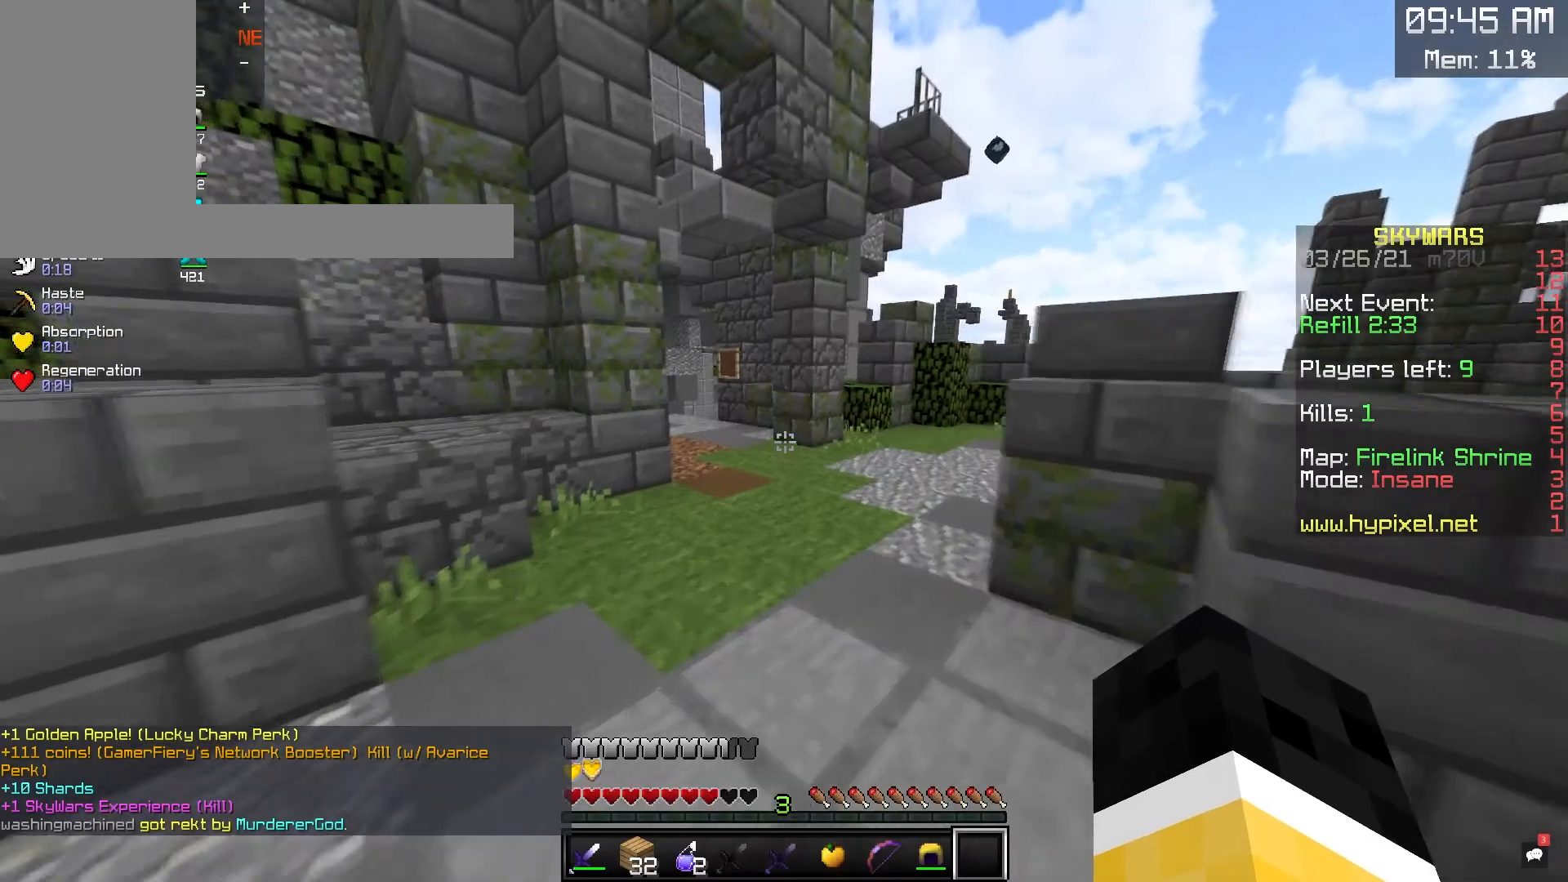
{"keys": ["d", "w"], "mouse": [], "events": [[500, "d", "down"]]}
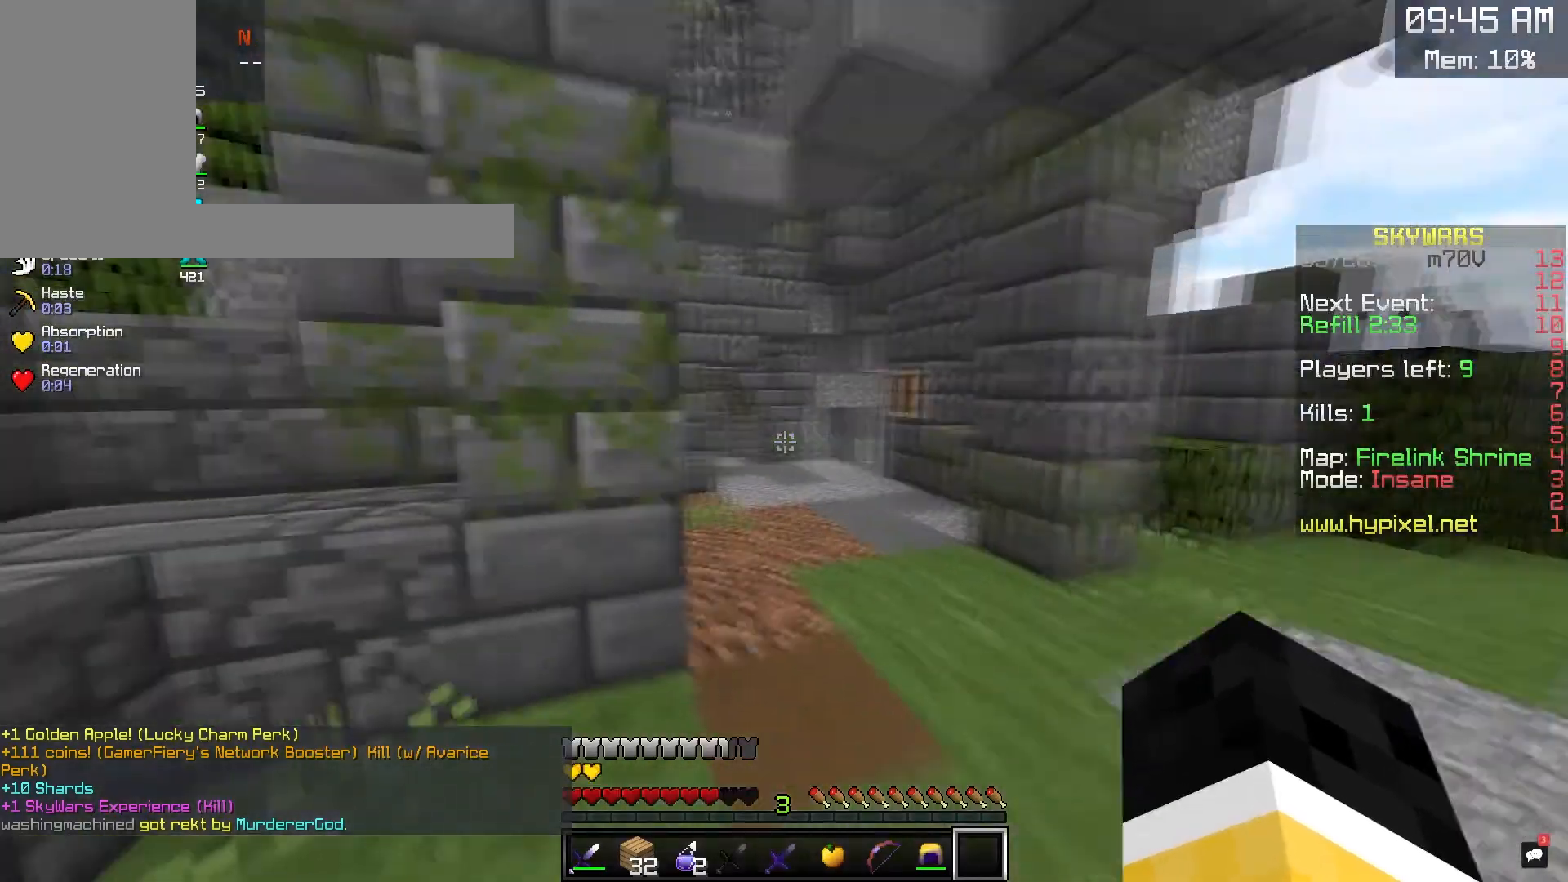
{"keys": [], "mouse": [], "events": [[167, "d", "up"], [200, "w", "up"]]}
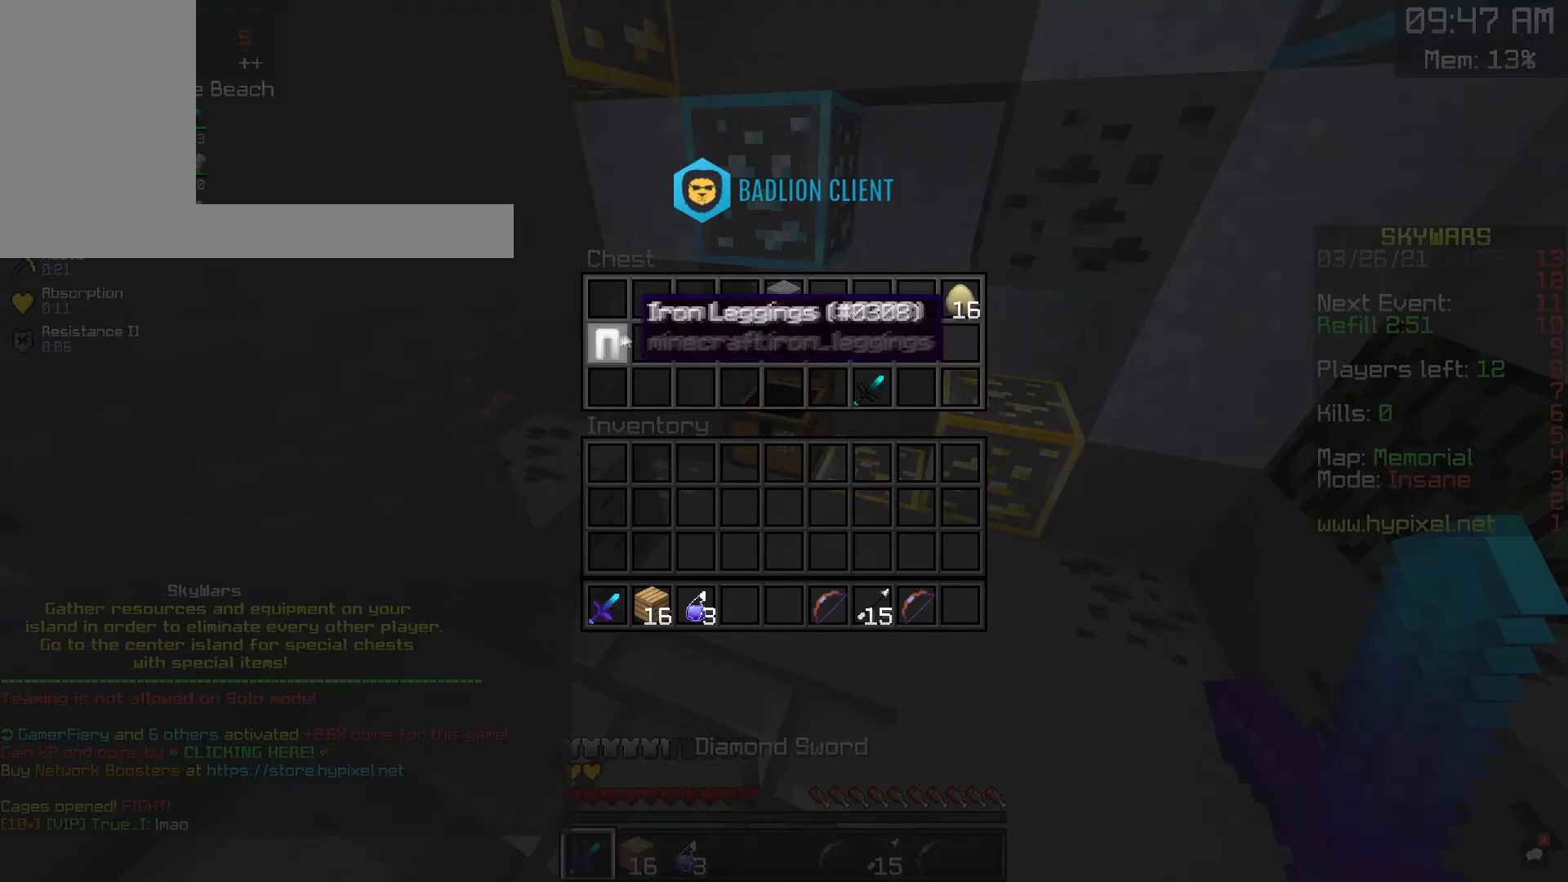
{"keys": ["w"], "mouse": [], "events": [[133, "mouse_left", "down"], [217, "mouse_left", "up"], [250, "mouse_right", "down"], [383, "w", "down"], [450, "mouse_right", "up"]]}
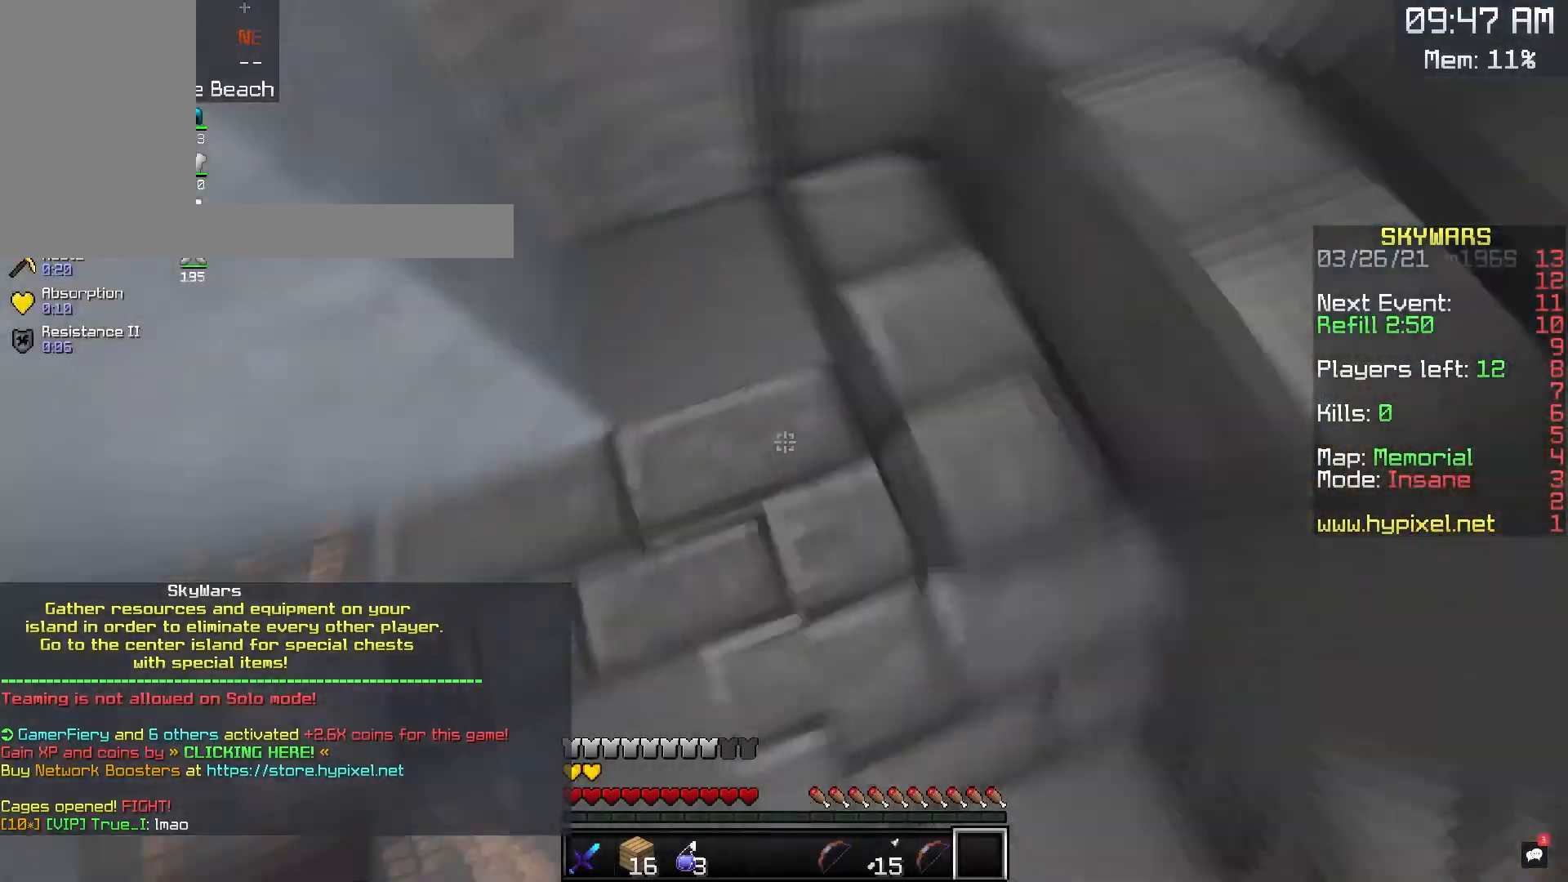
{"keys": ["w"], "mouse": [], "events": [[17, "mouse_right", "down"], [217, "mouse_right", "up"]]}
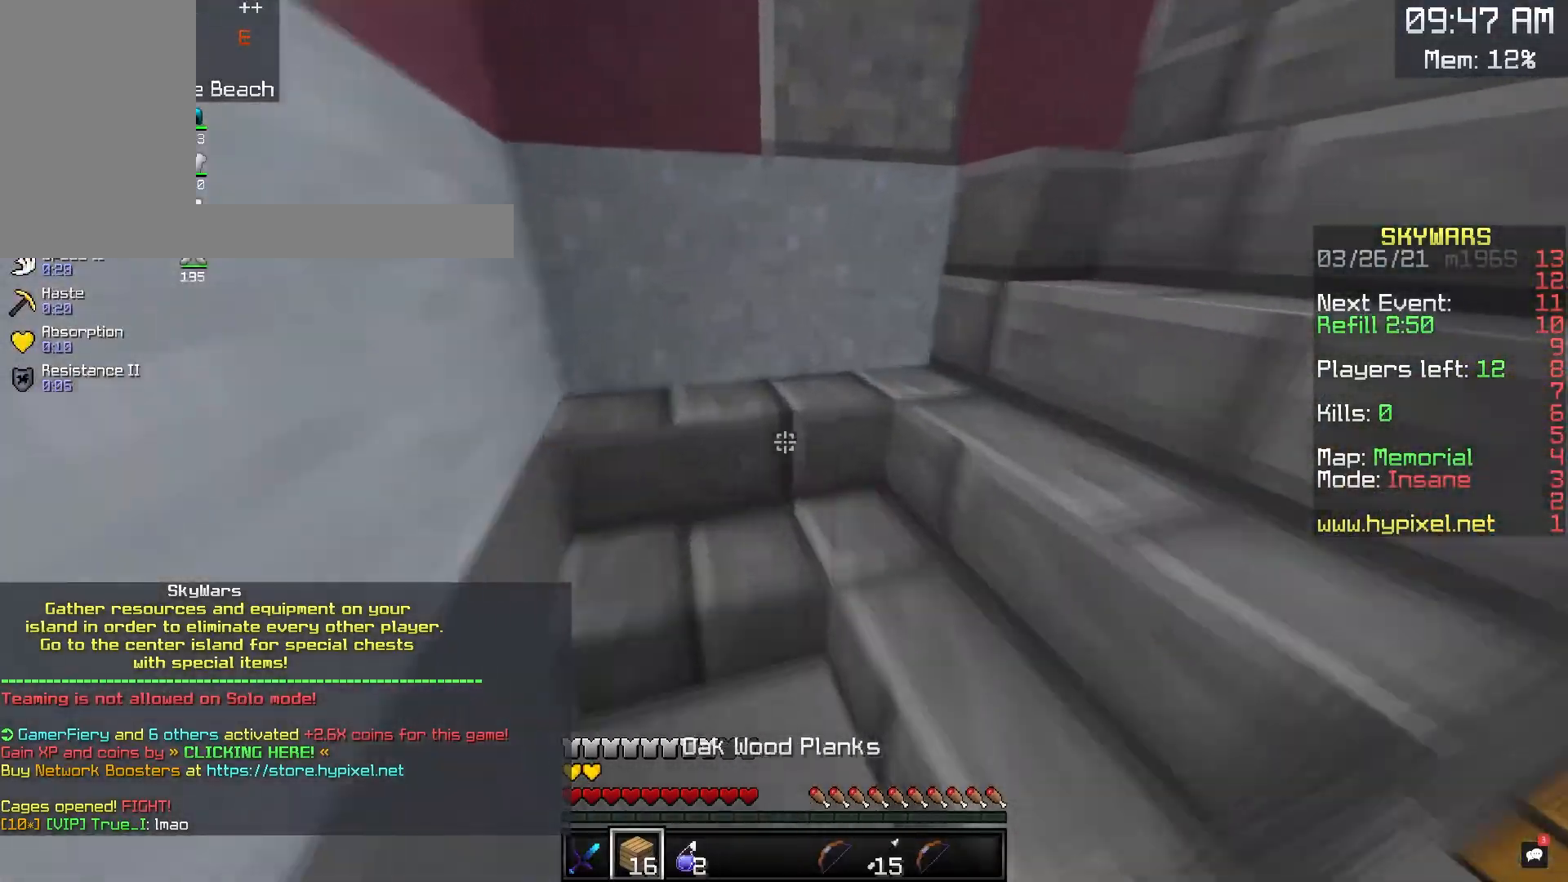
{"keys": ["w"], "mouse": [], "events": []}
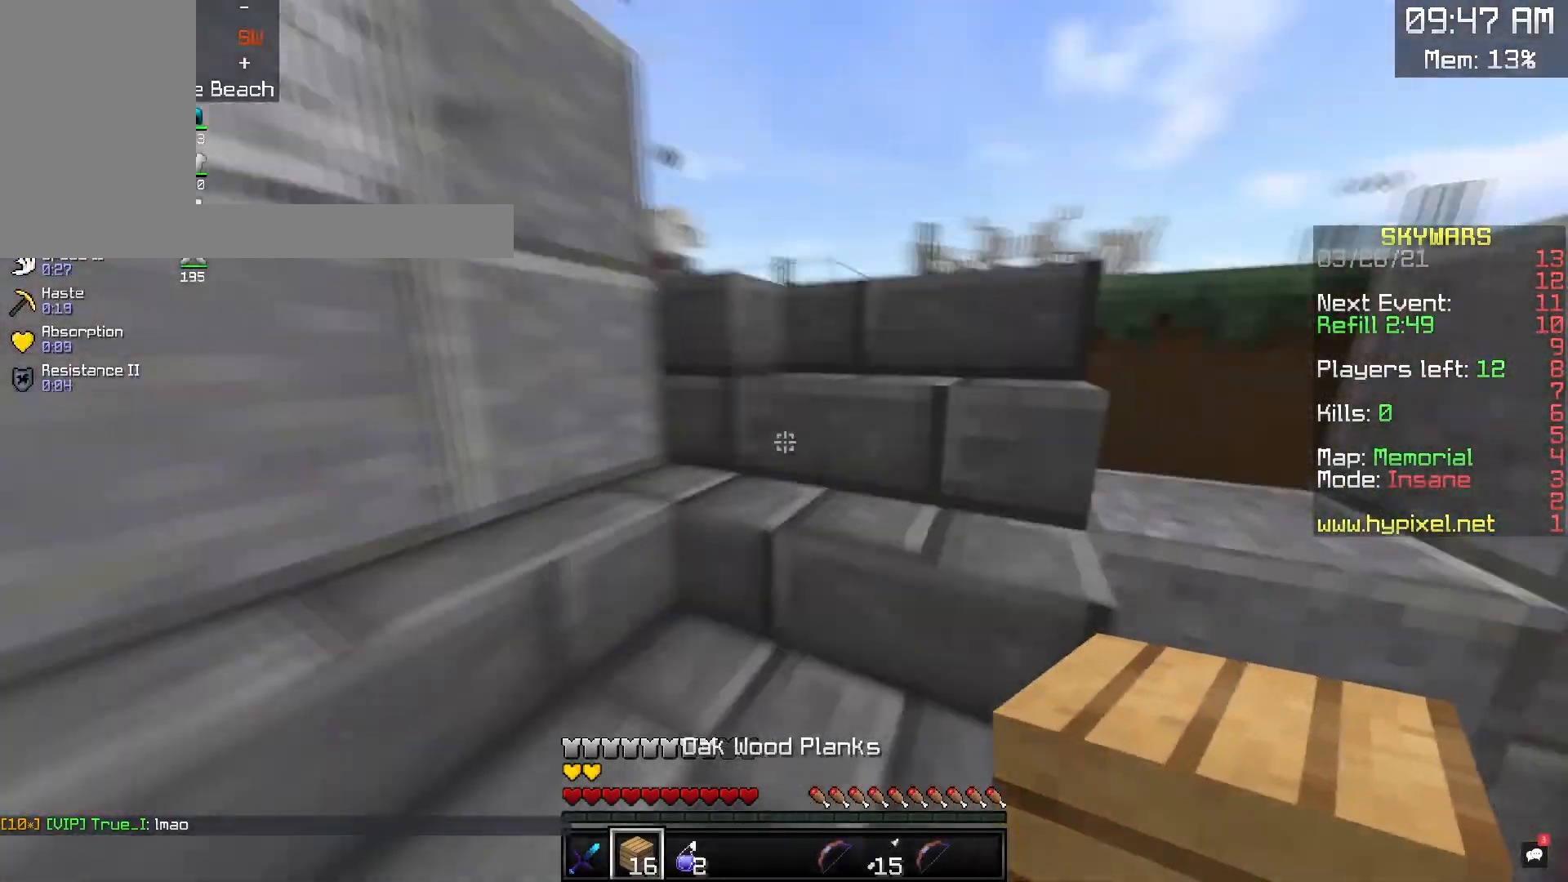
{"keys": ["w"], "mouse": [], "events": [[133, "d", "down"], [317, "d", "up"]]}
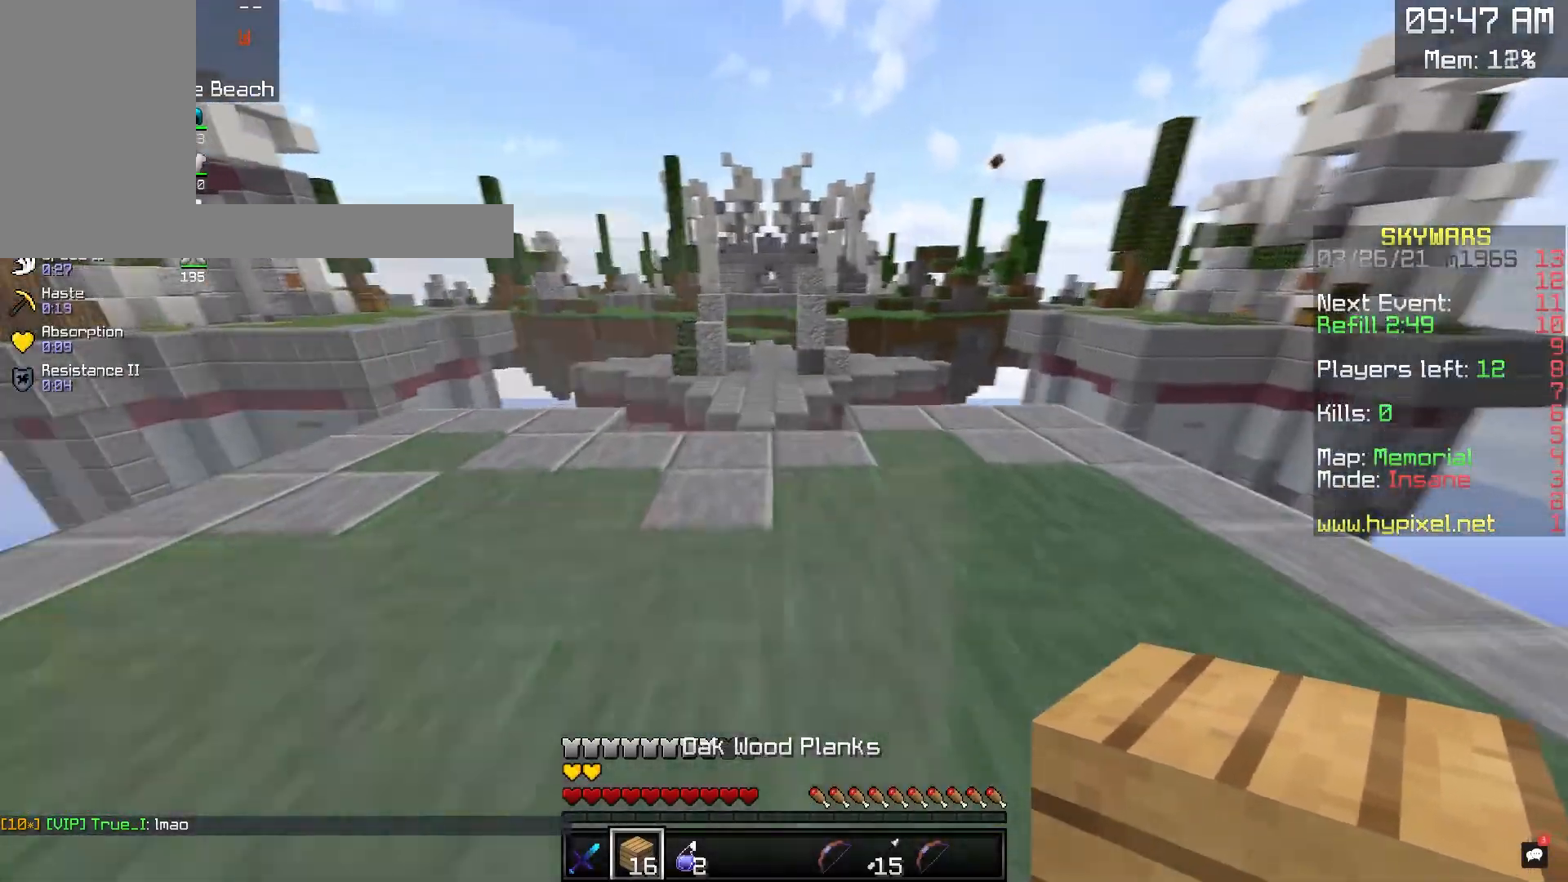
{"keys": ["w"], "mouse": [], "events": [[50, "a", "down"], [250, "a", "up"]]}
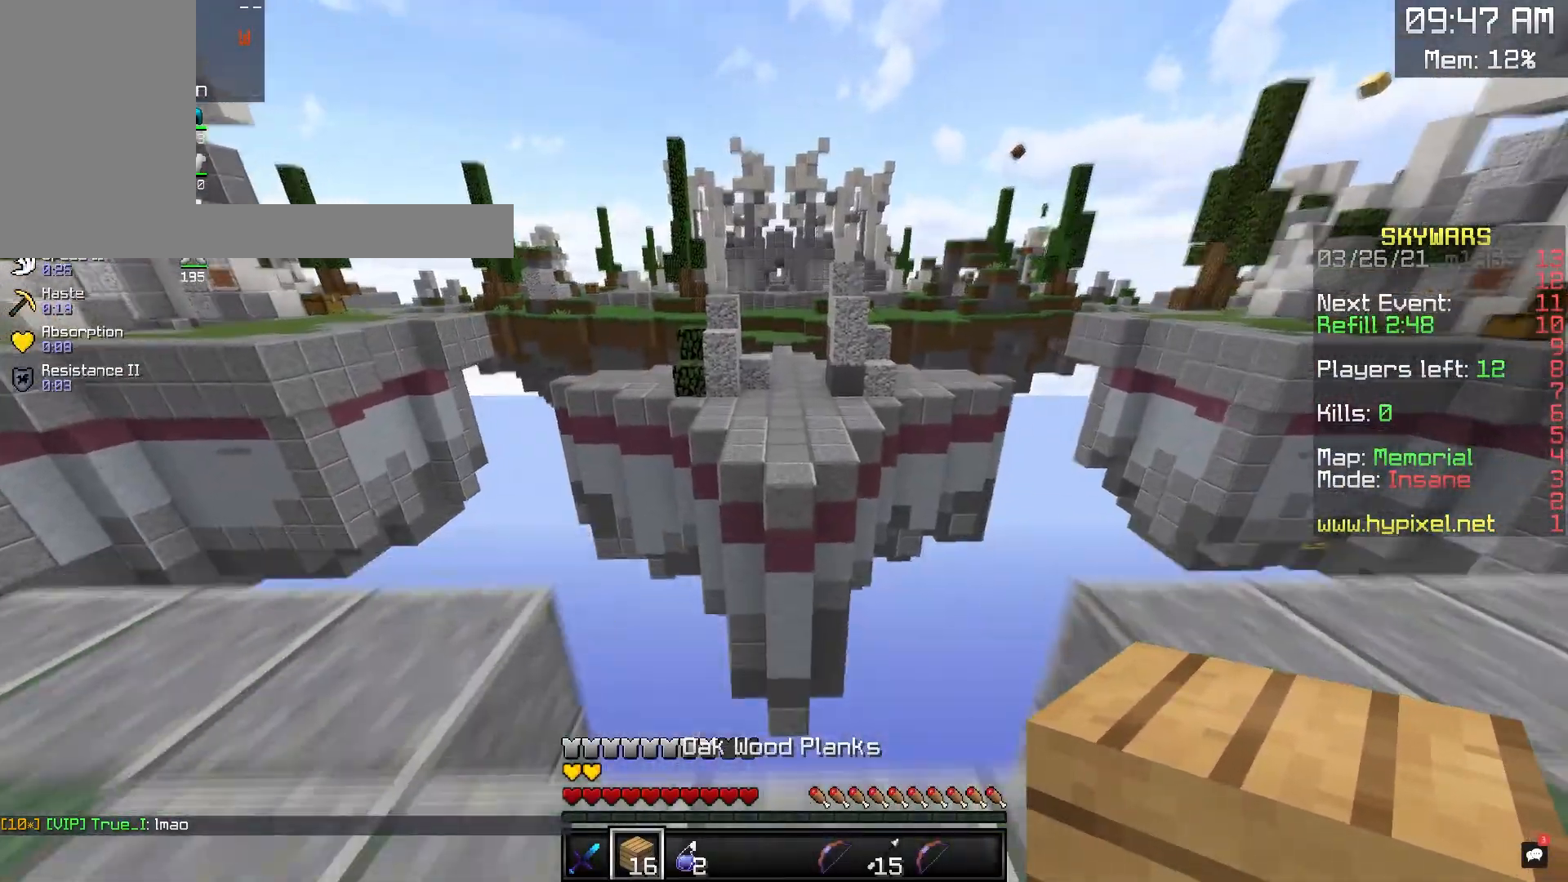
{"keys": ["w"], "mouse": ["right"], "events": [[117, "space", "down"], [167, "mouse_right", "down"], [383, "space", "up"]]}
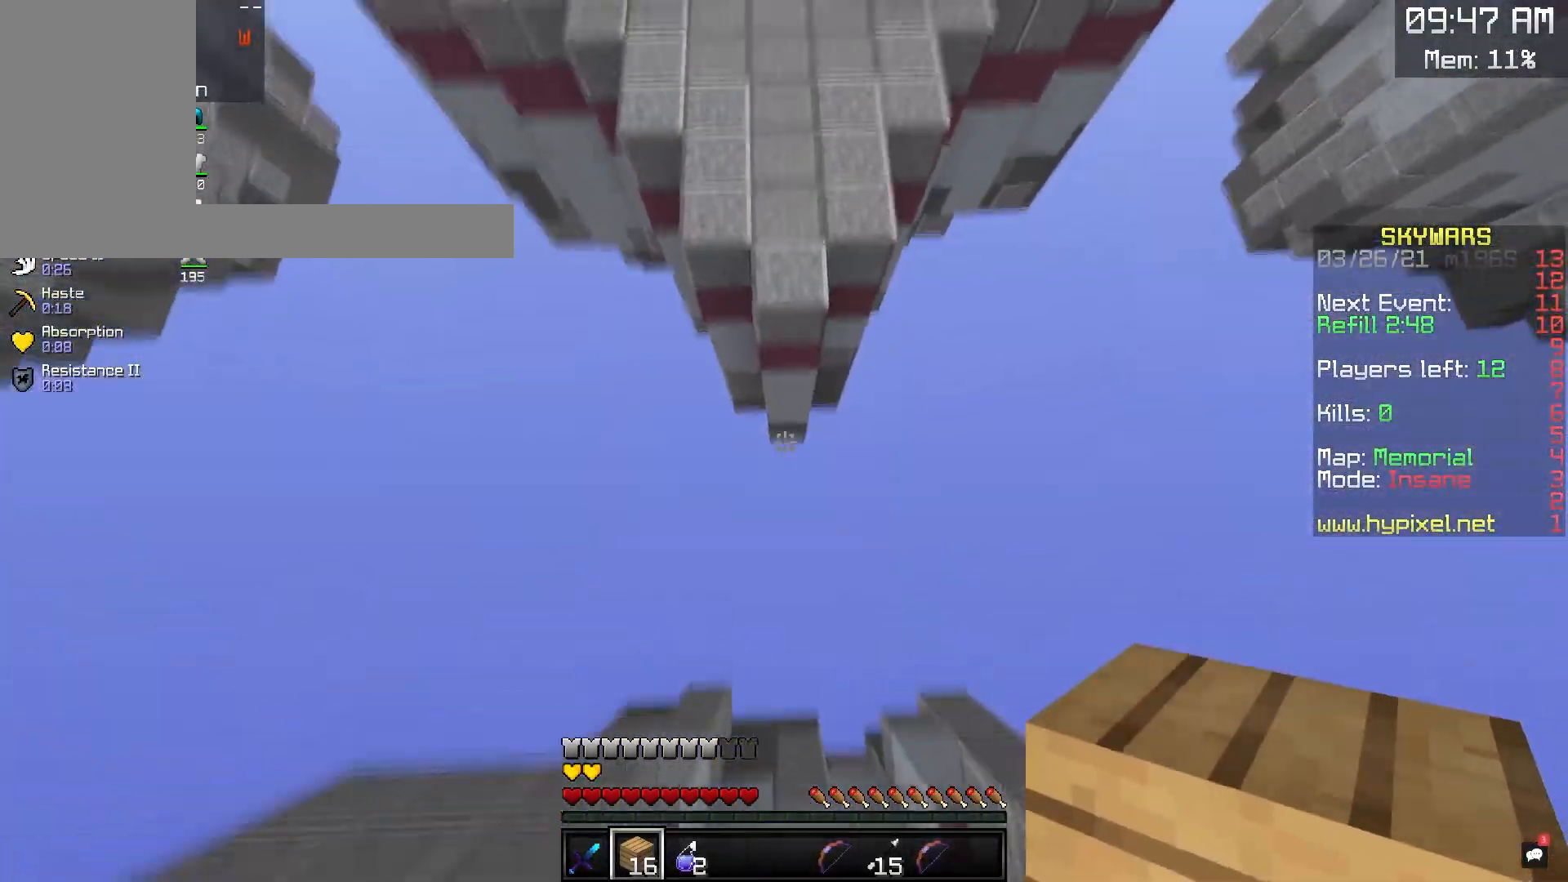
{"keys": ["w"], "mouse": ["right"], "events": [[50, "d", "down"], [200, "d", "up"]]}
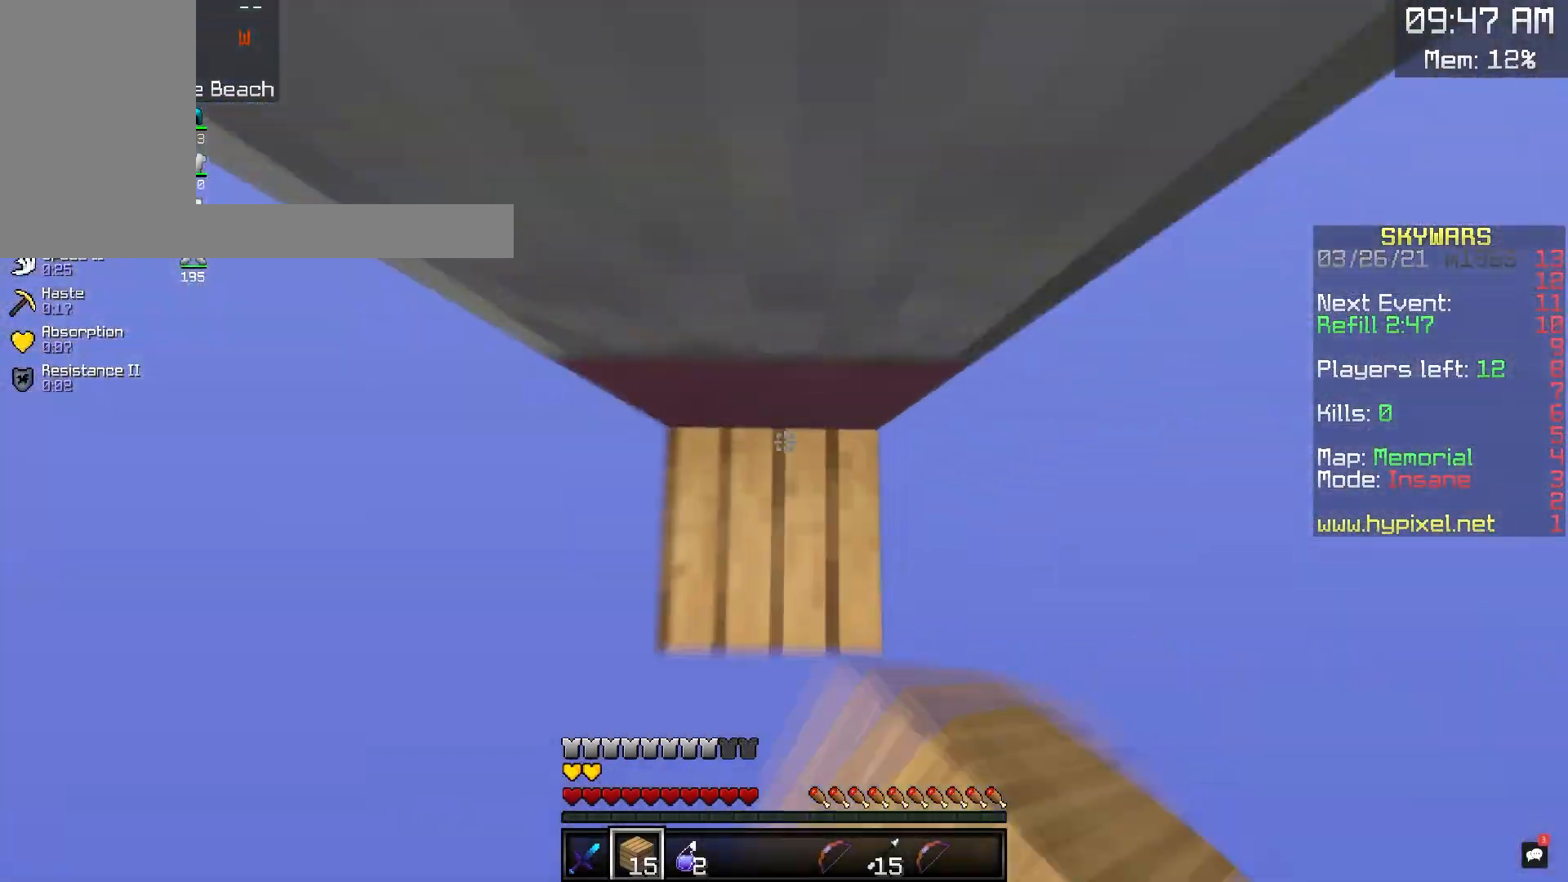
{"keys": ["space", "w"], "mouse": ["right"], "events": [[217, "mouse_right", "up"], [267, "space", "down"], [500, "mouse_right", "down"]]}
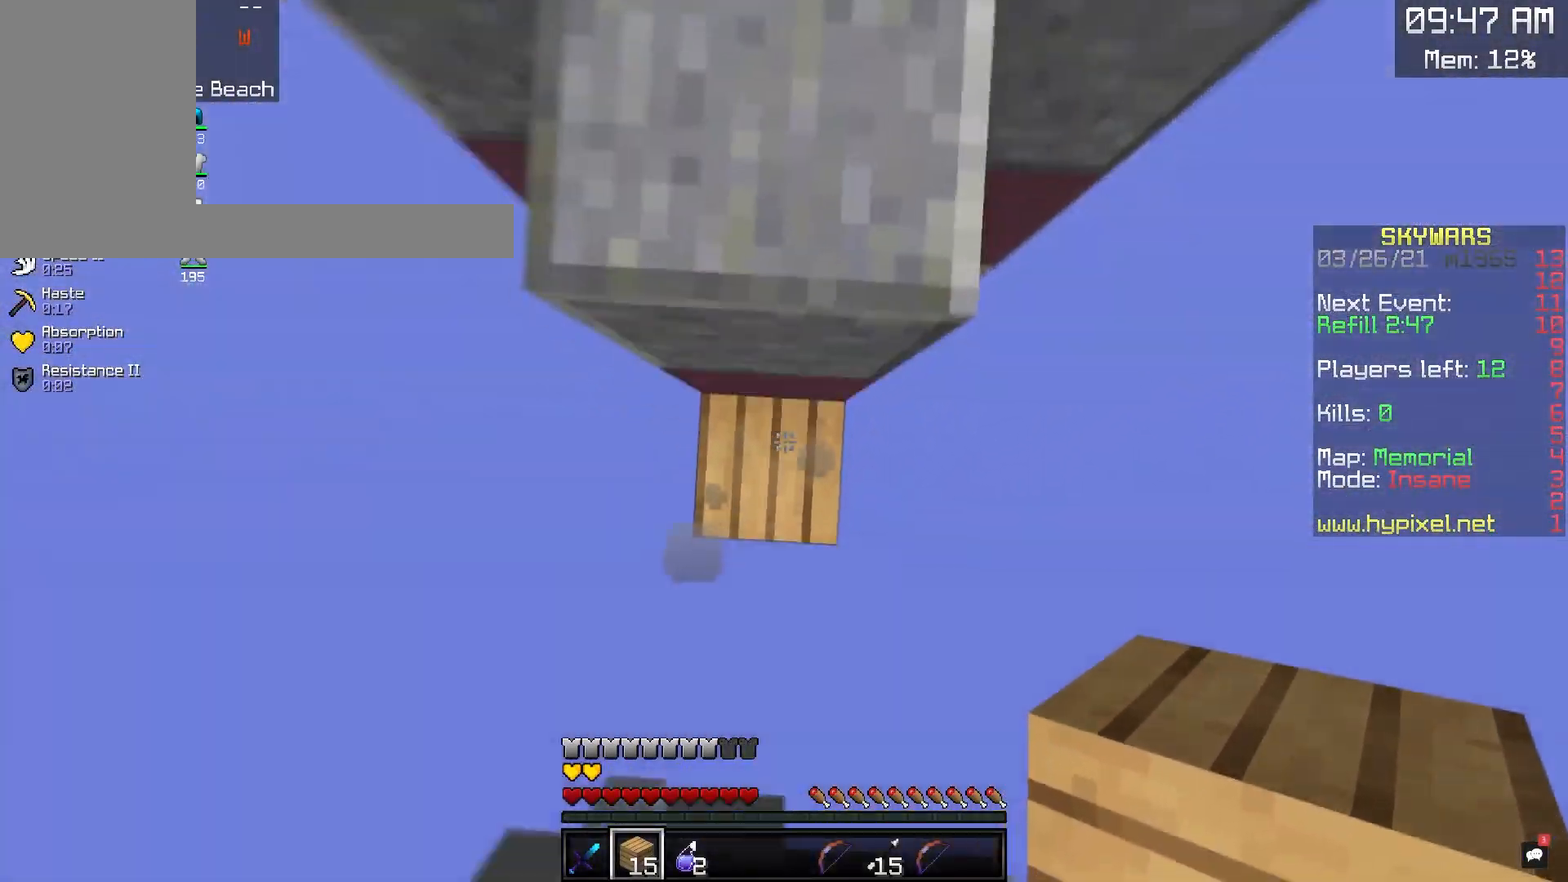
{"keys": ["w"], "mouse": [], "events": [[50, "space", "up"], [133, "space", "down"], [167, "mouse_right", "up"], [467, "space", "up"]]}
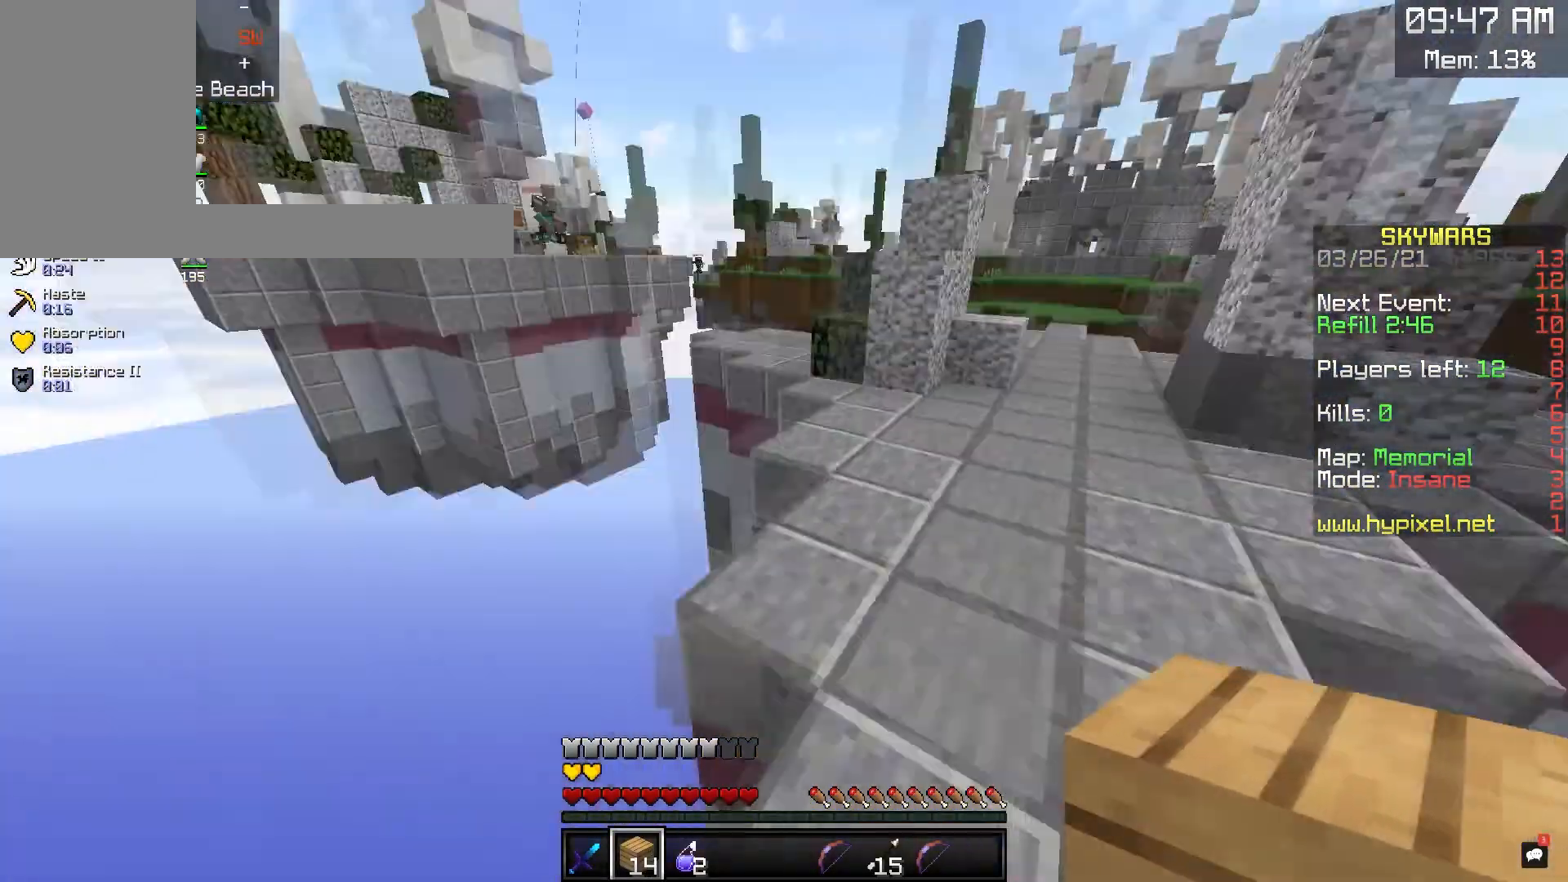
{"keys": ["d", "w"], "mouse": [], "events": [[50, "d", "down"], [217, "d", "up"], [267, "a", "down"], [450, "a", "up"], [500, "d", "down"]]}
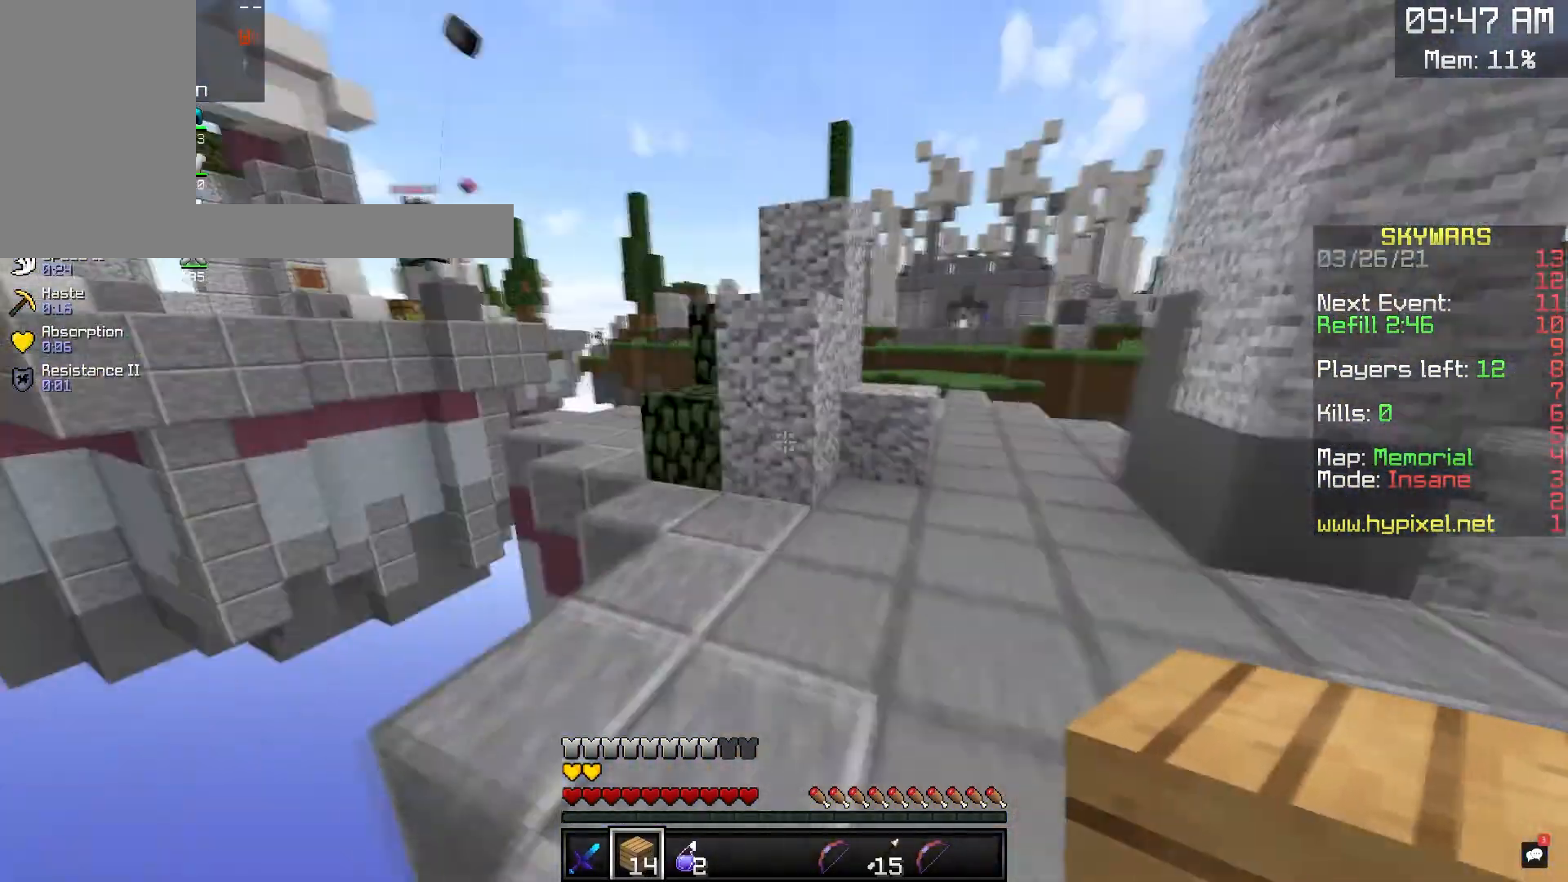
{"keys": ["d", "w"], "mouse": [], "events": []}
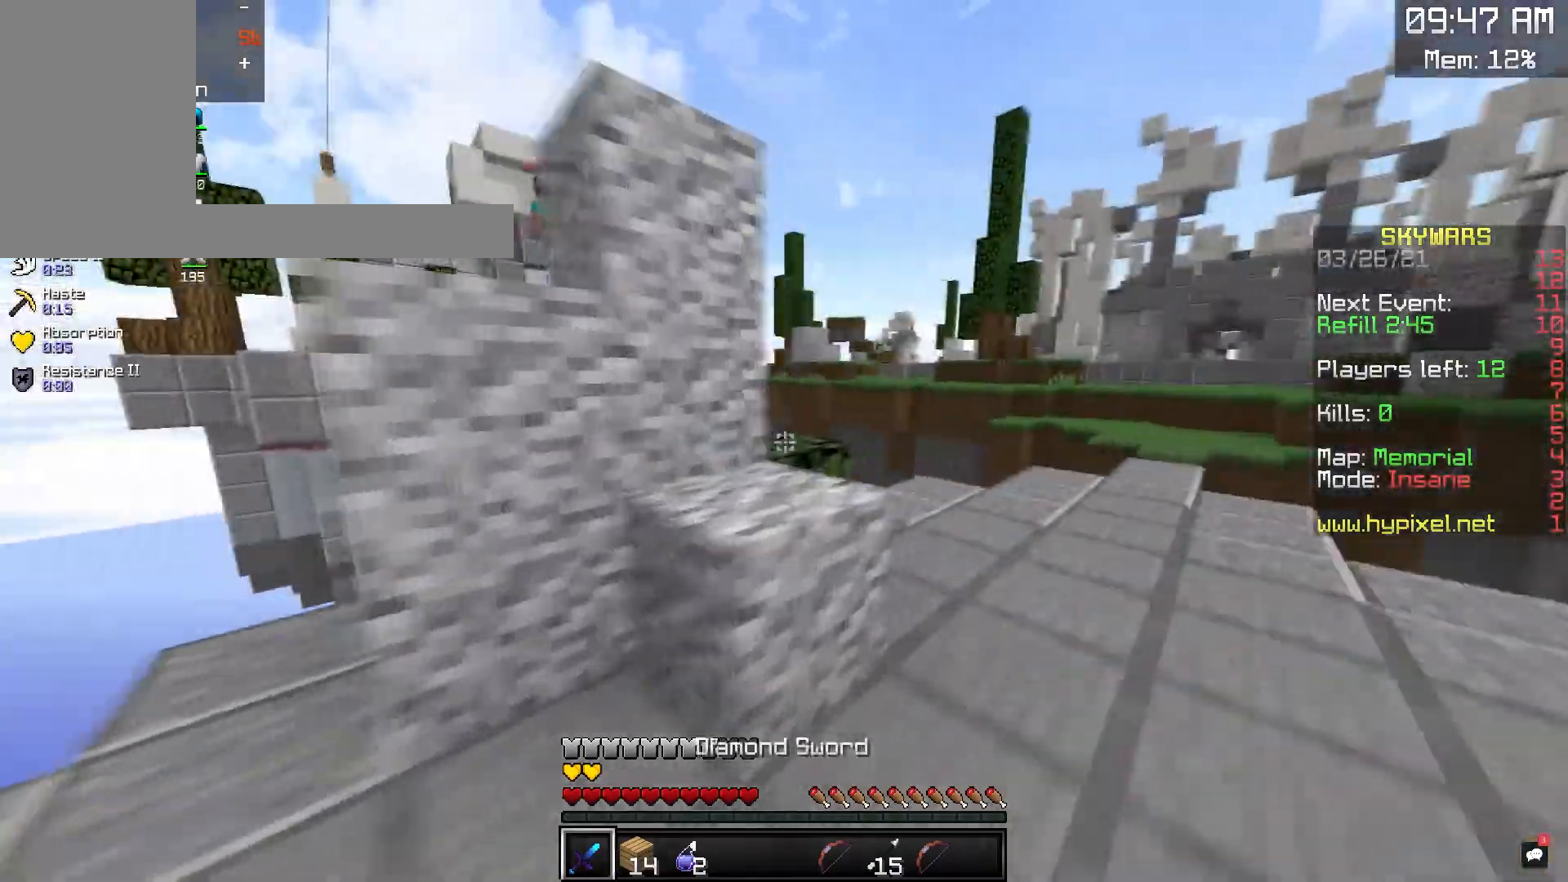
{"keys": ["d", "w"], "mouse": ["left"], "events": [[50, "mouse_left", "down"]]}
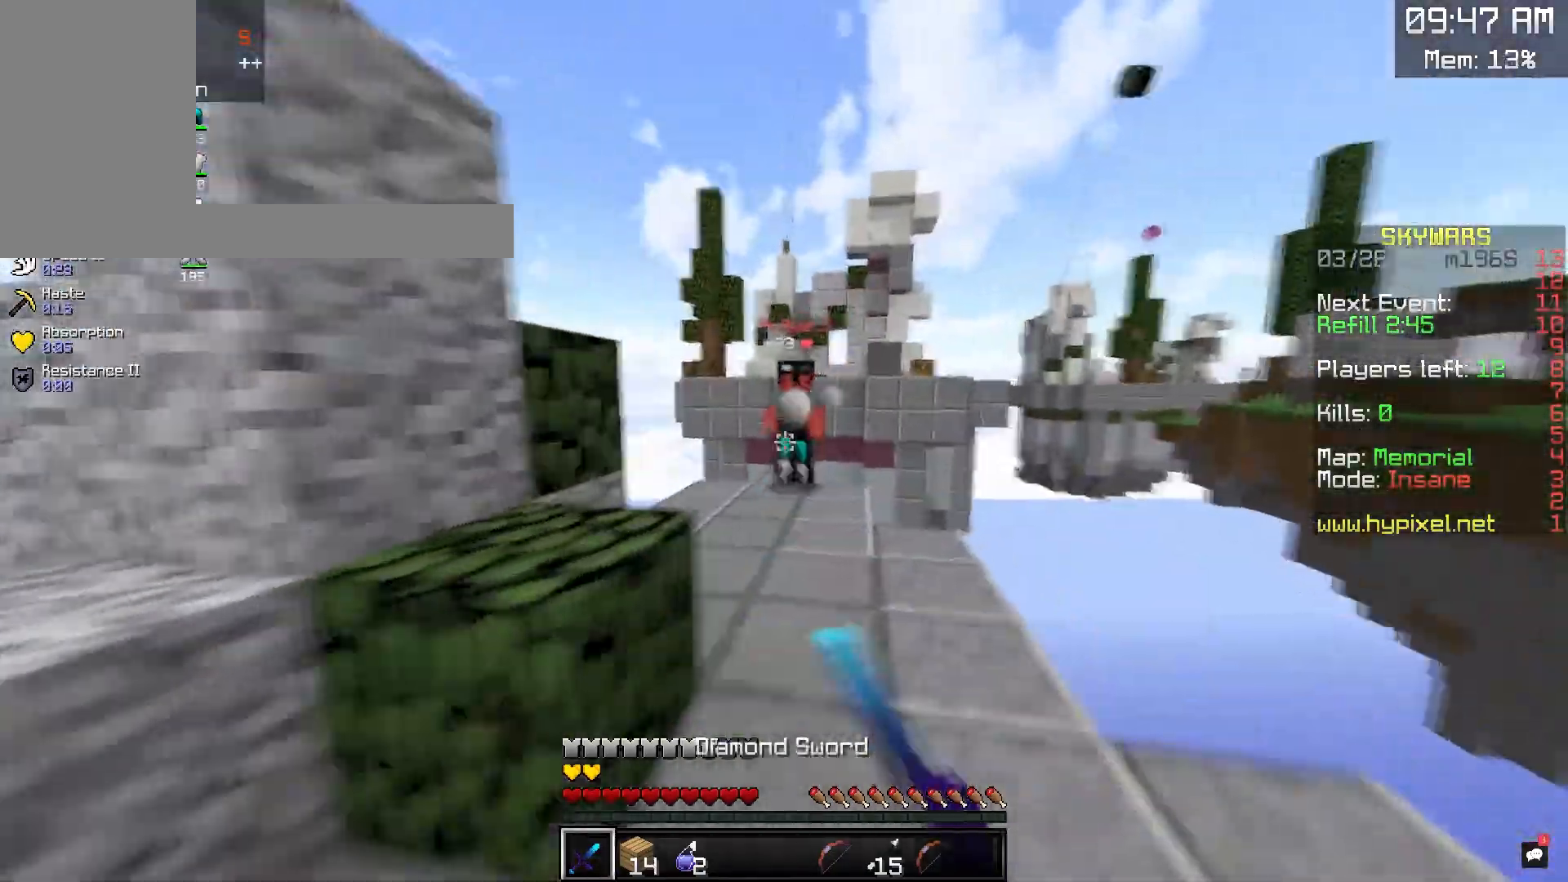
{"keys": ["a", "w"], "mouse": ["left"], "events": [[50, "d", "up"], [233, "a", "down"]]}
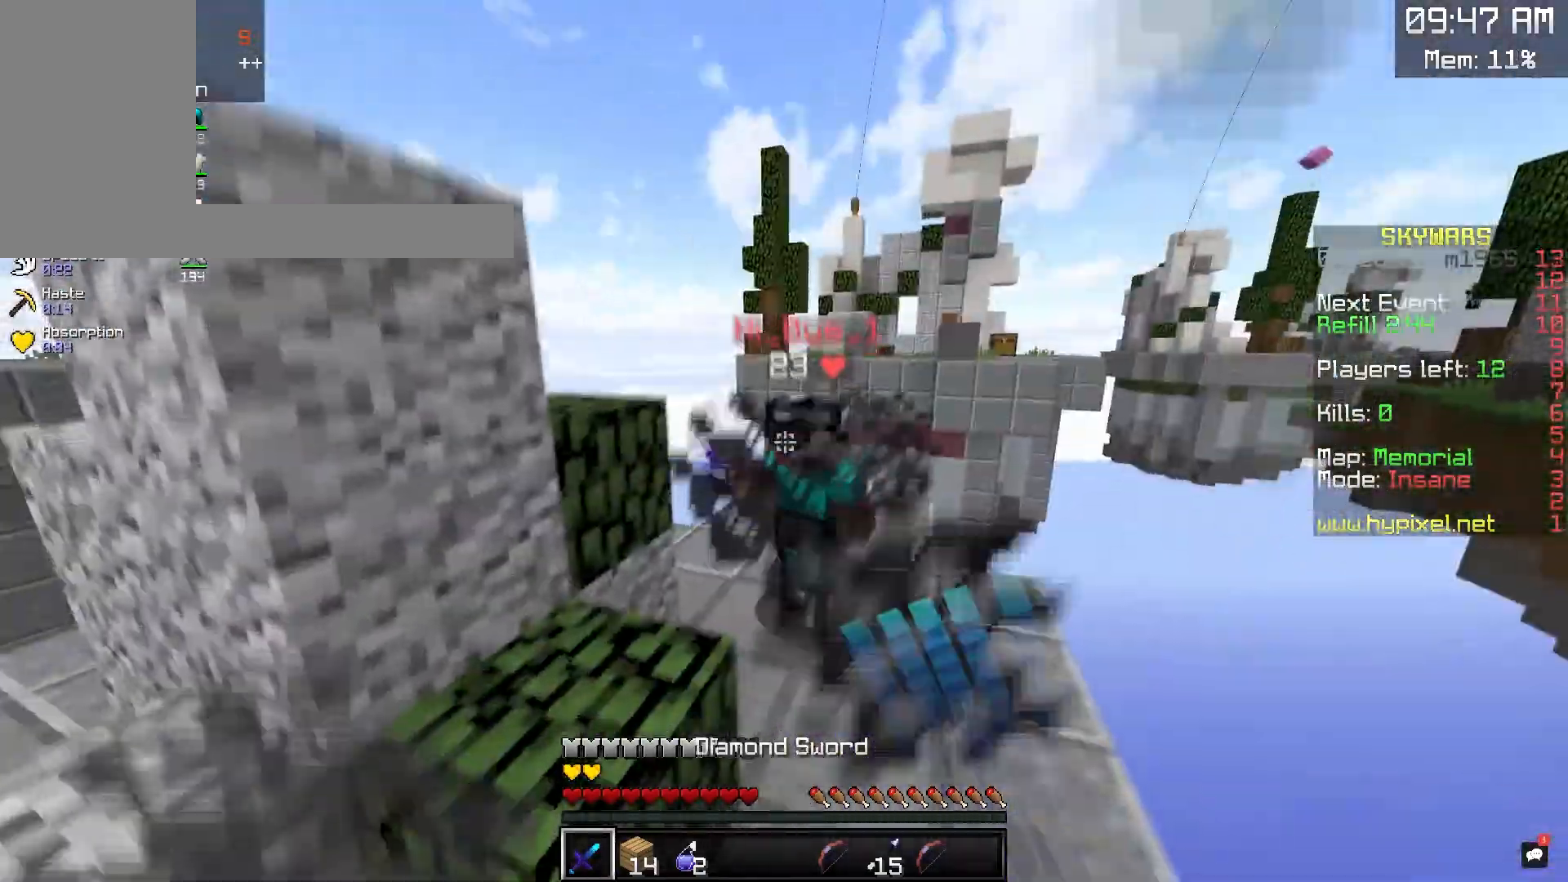
{"keys": ["a", "w"], "mouse": ["left"], "events": []}
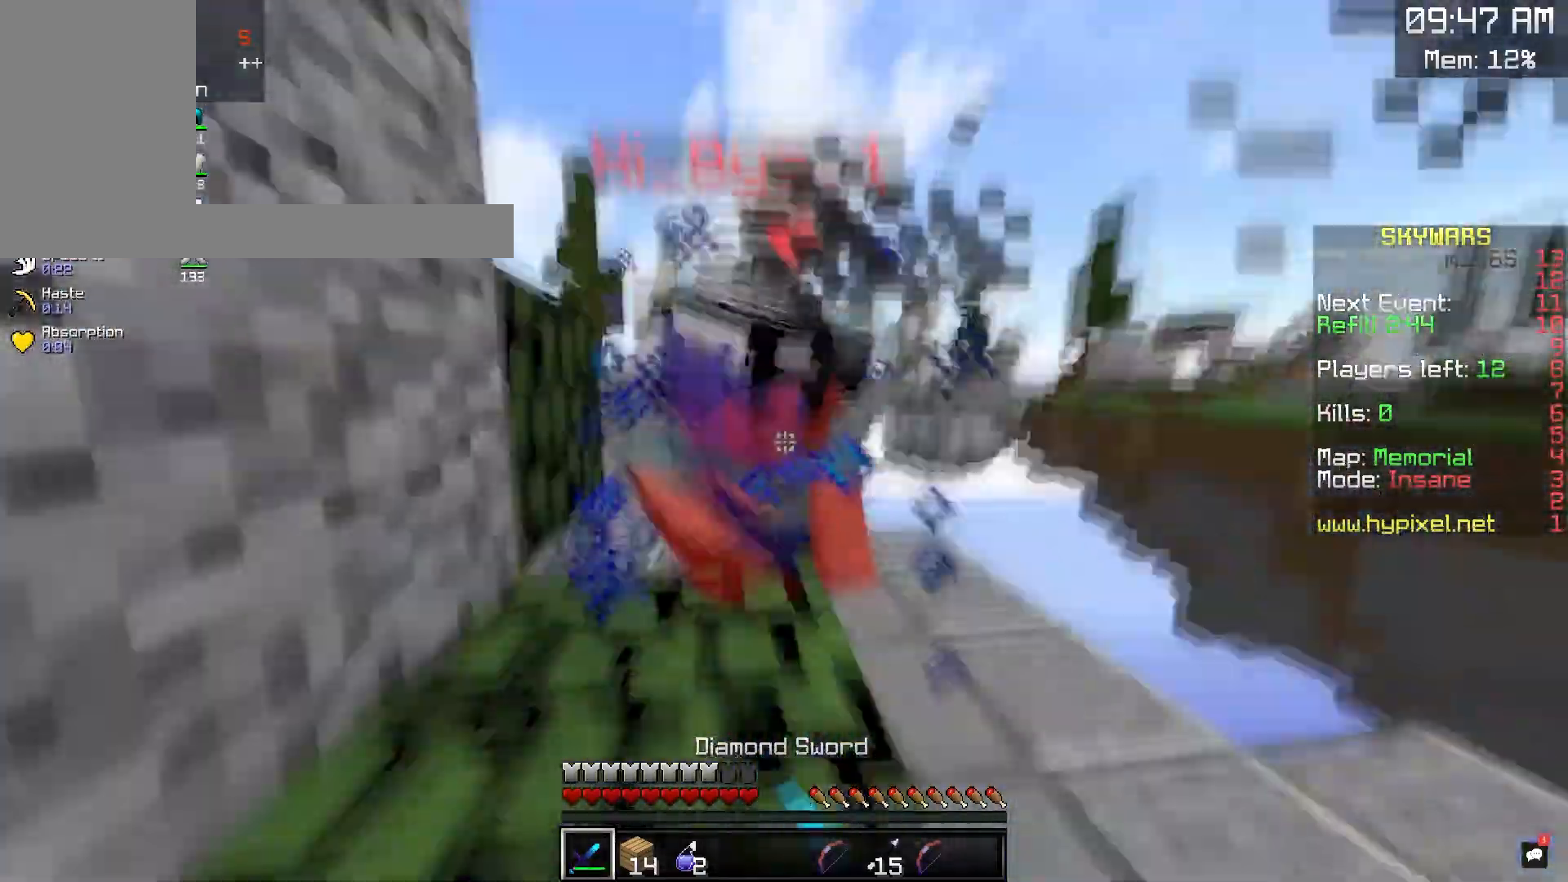
{"keys": ["d", "w"], "mouse": ["left"], "events": [[100, "a", "up"], [100, "d", "down"]]}
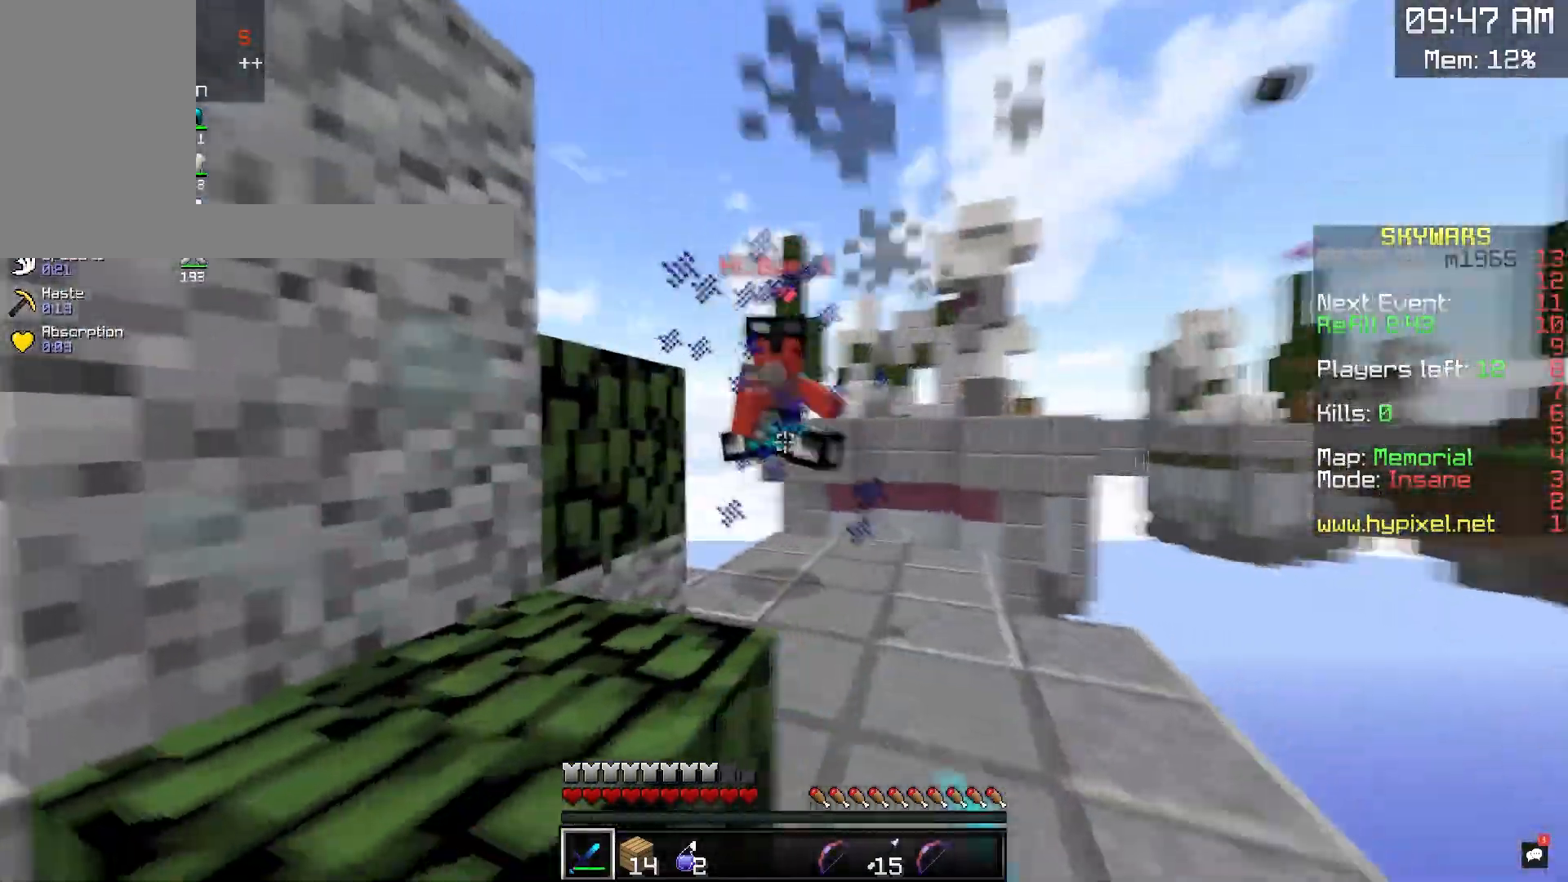
{"keys": ["a", "w"], "mouse": ["left"], "events": [[100, "d", "up"], [333, "a", "down"]]}
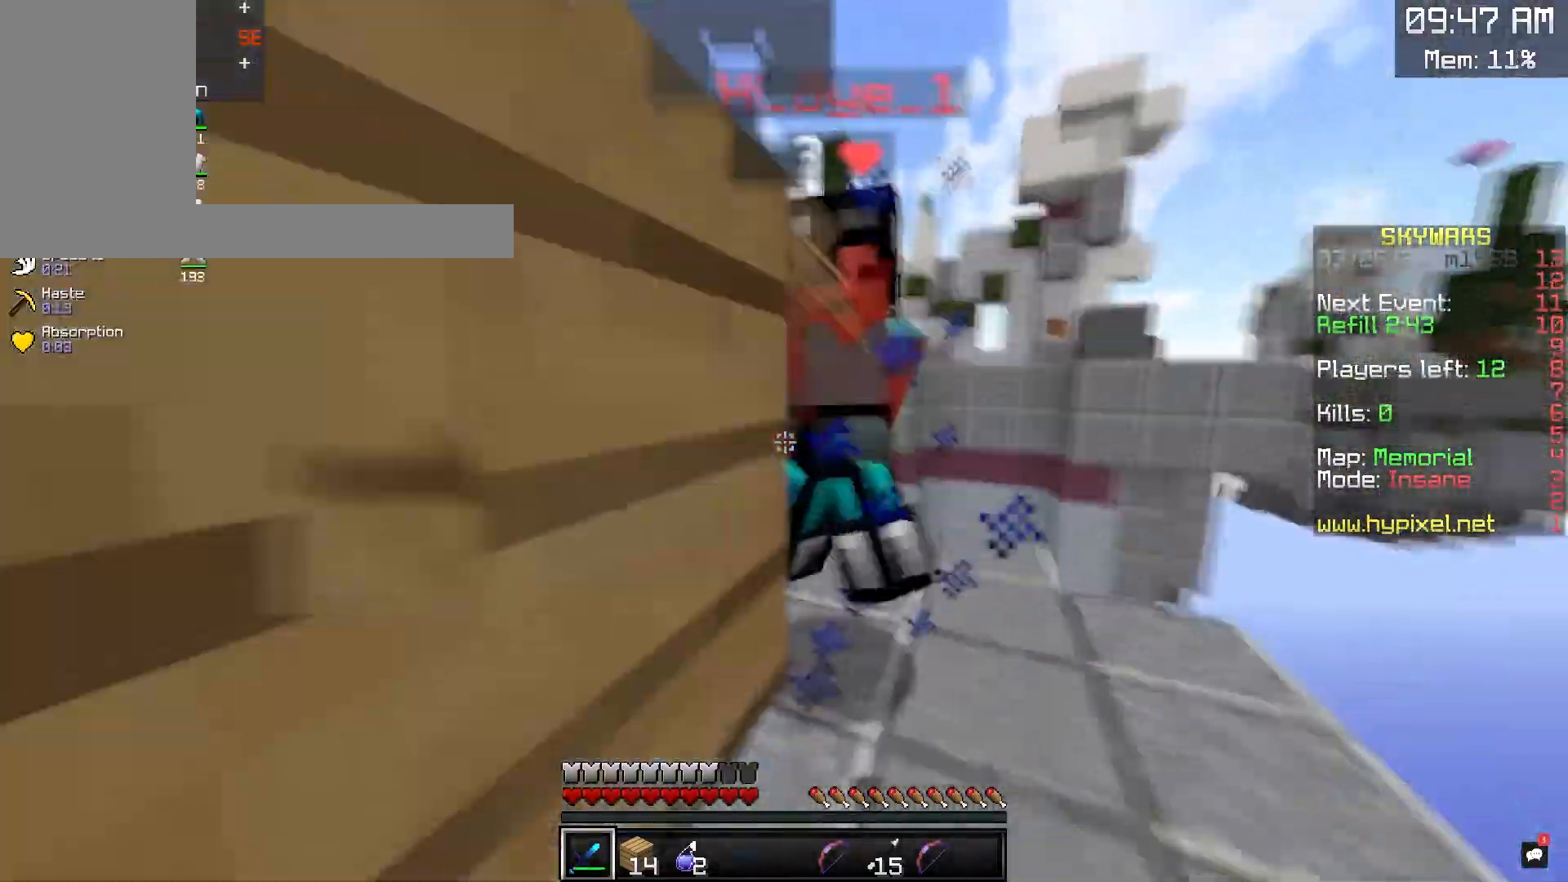
{"keys": ["a"], "mouse": ["left"], "events": [[50, "w", "up"], [150, "w", "down"], [217, "a", "up"], [233, "d", "down"], [333, "a", "down"], [417, "d", "up"], [450, "w", "up"]]}
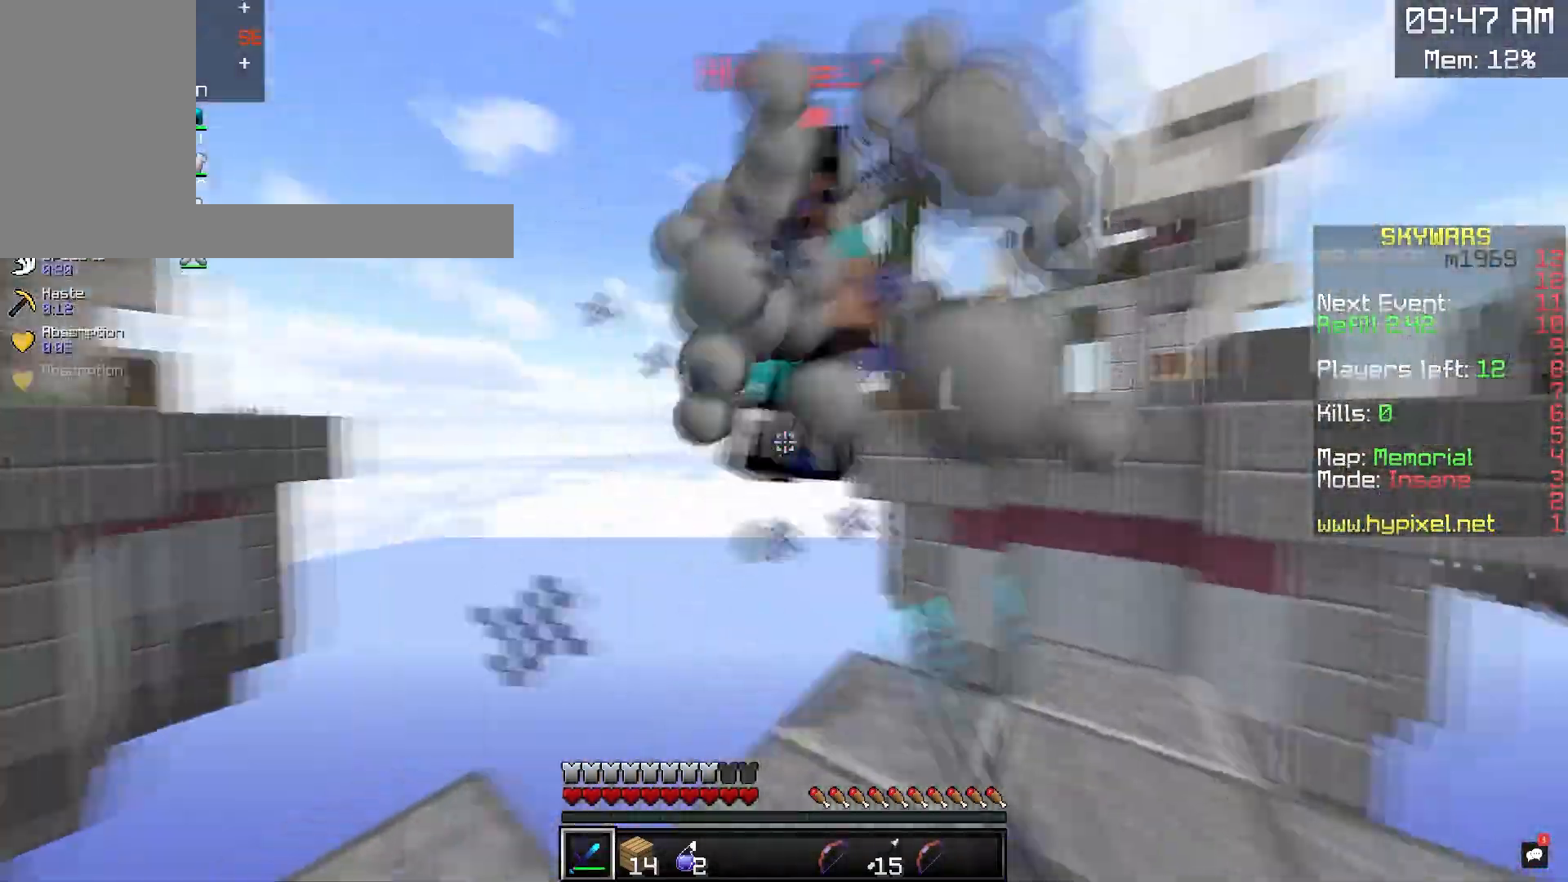
{"keys": ["a", "w"], "mouse": [], "events": [[217, "mouse_left", "up"], [333, "w", "down"]]}
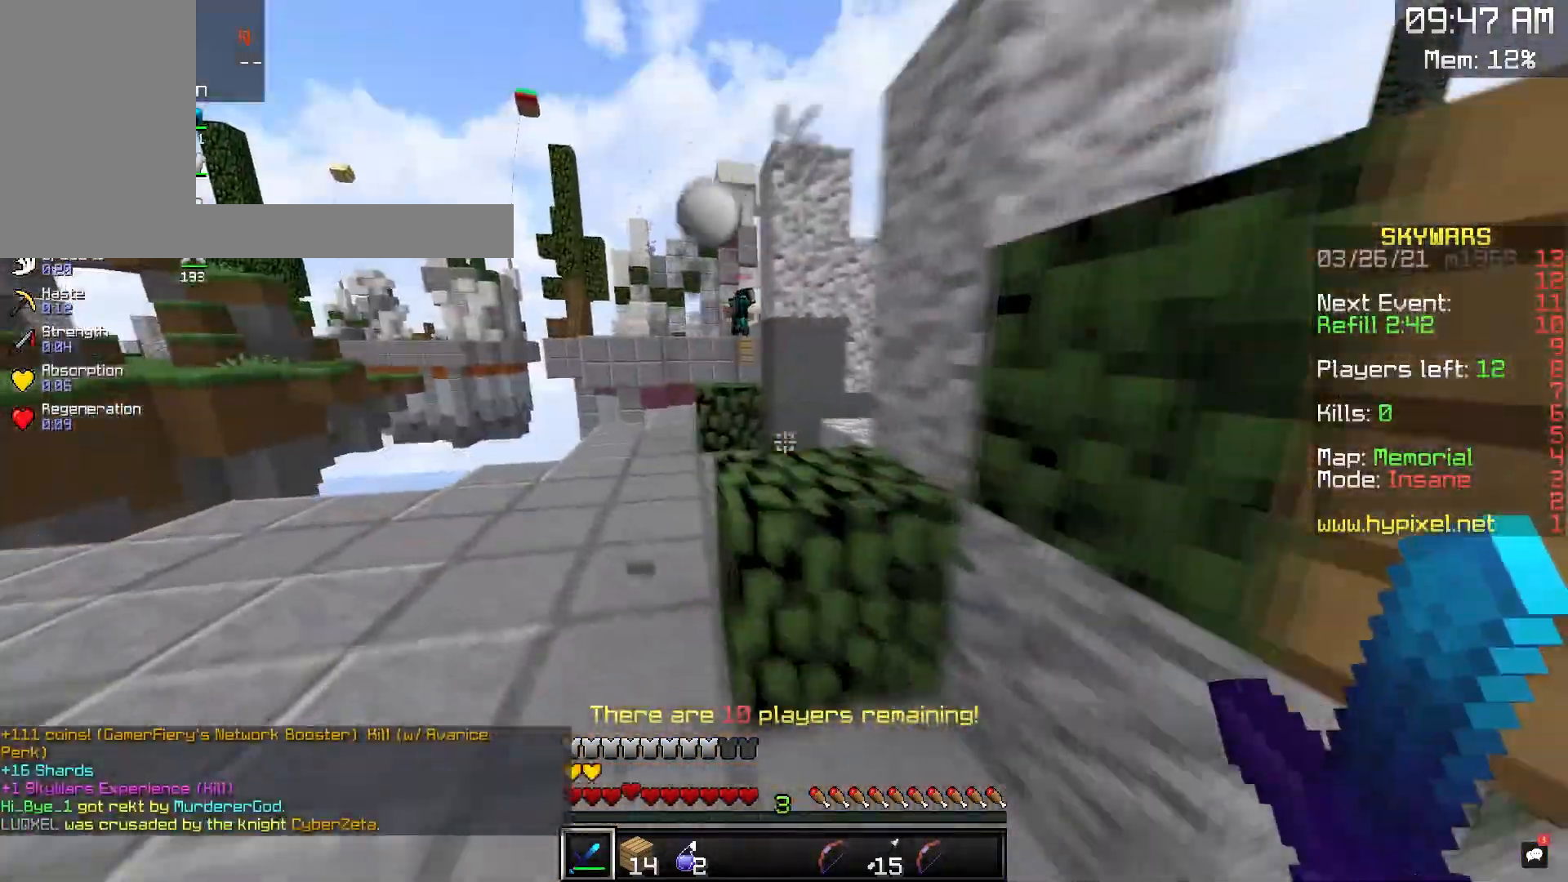
{"keys": ["w"], "mouse": [], "events": [[283, "a", "up"]]}
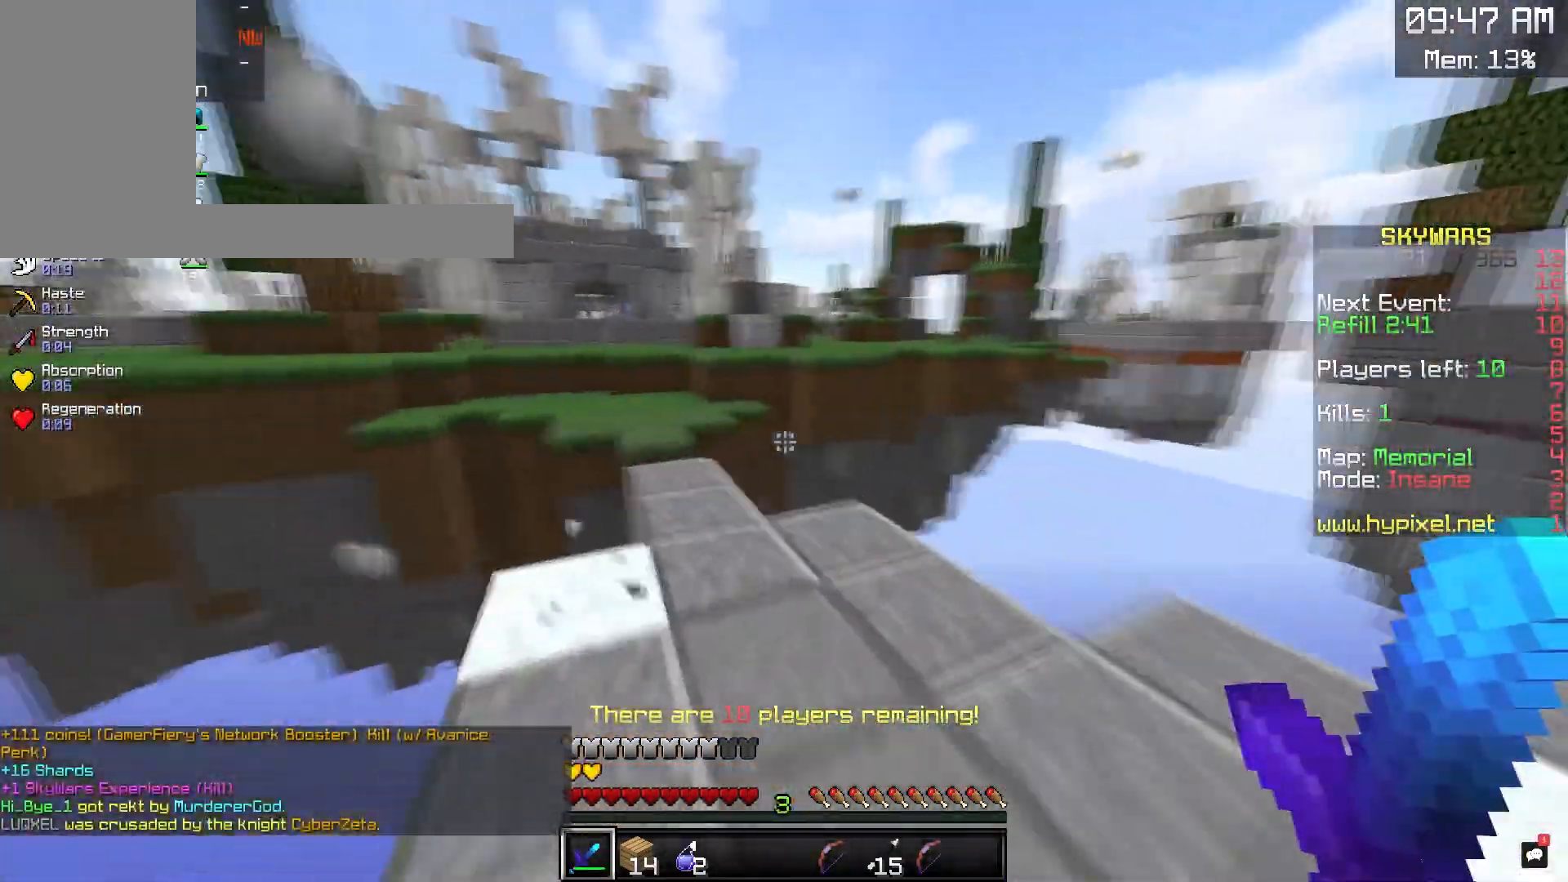
{"keys": ["space", "w"], "mouse": [], "events": [[467, "space", "down"]]}
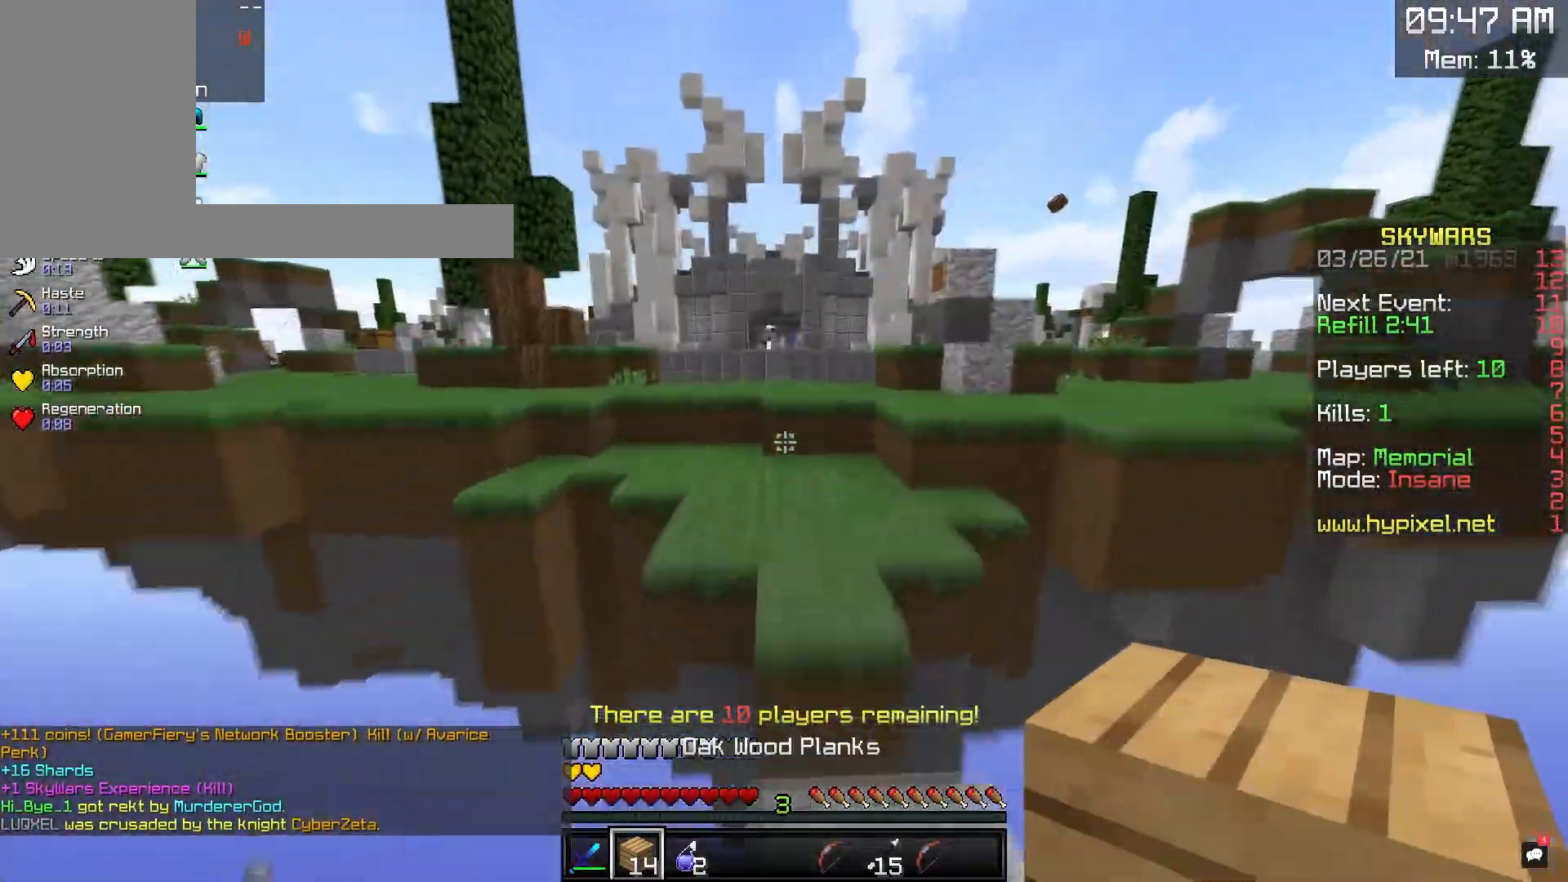
{"keys": ["w"], "mouse": [], "events": [[250, "space", "up"]]}
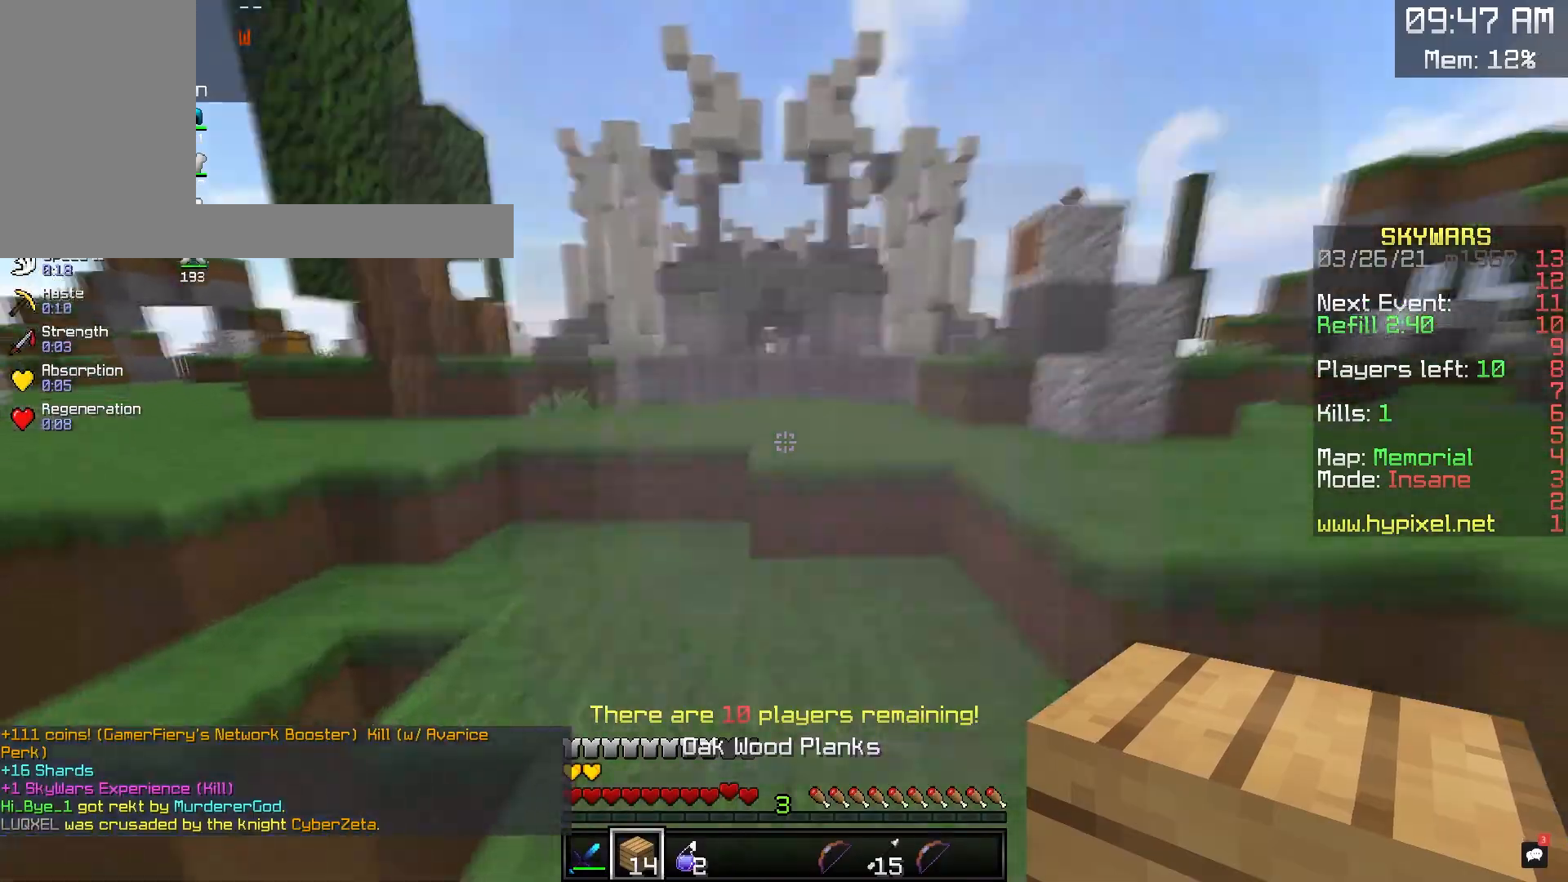
{"keys": ["space", "w"], "mouse": [], "events": [[417, "space", "down"]]}
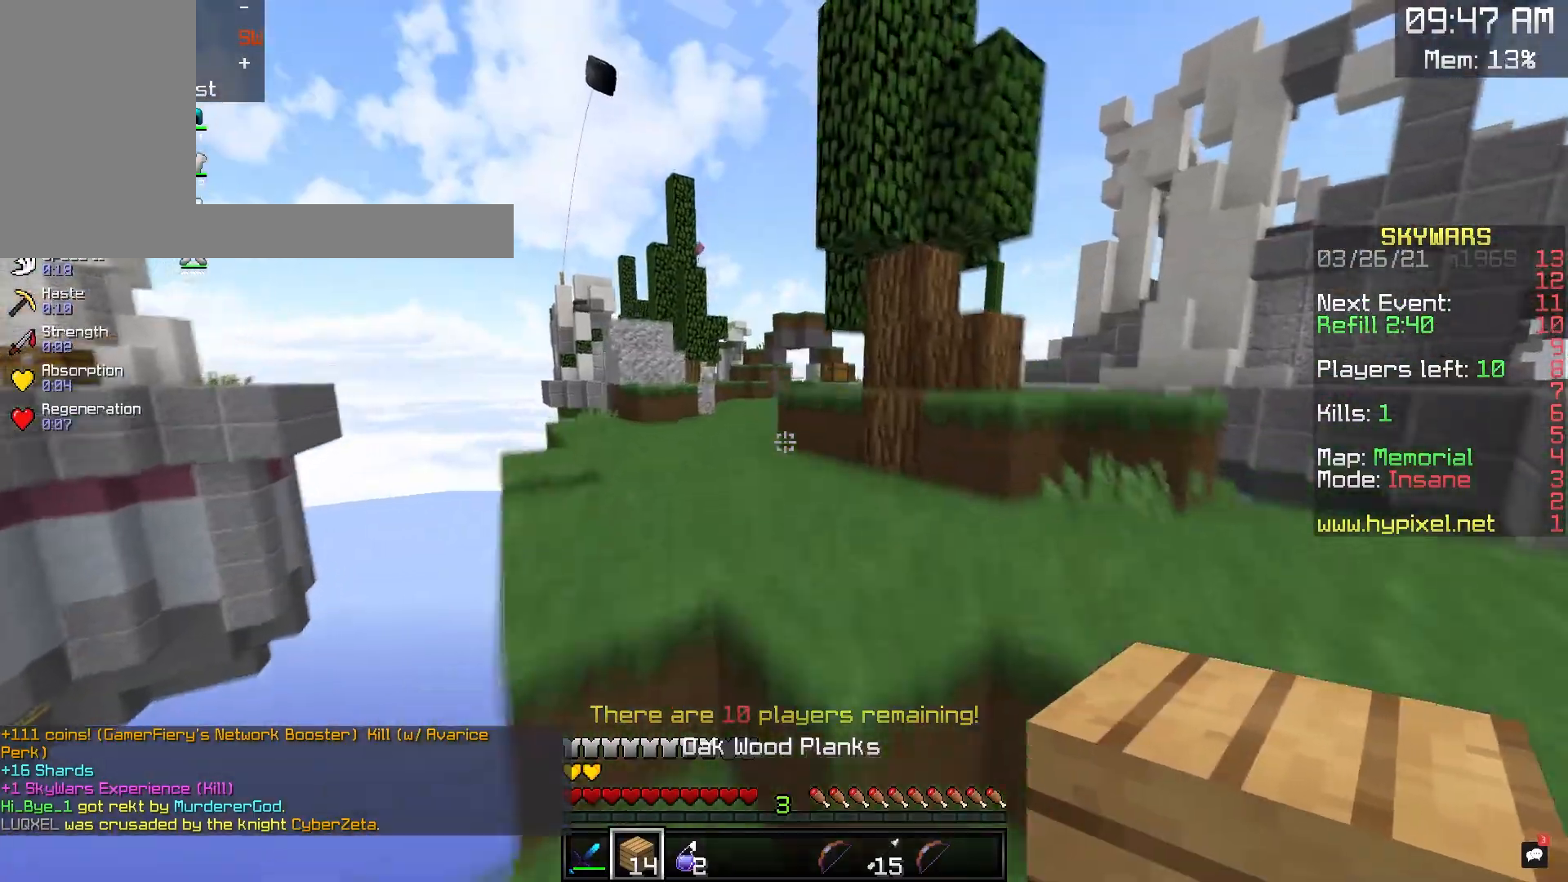
{"keys": ["a", "w"], "mouse": [], "events": [[100, "space", "up"], [317, "a", "down"]]}
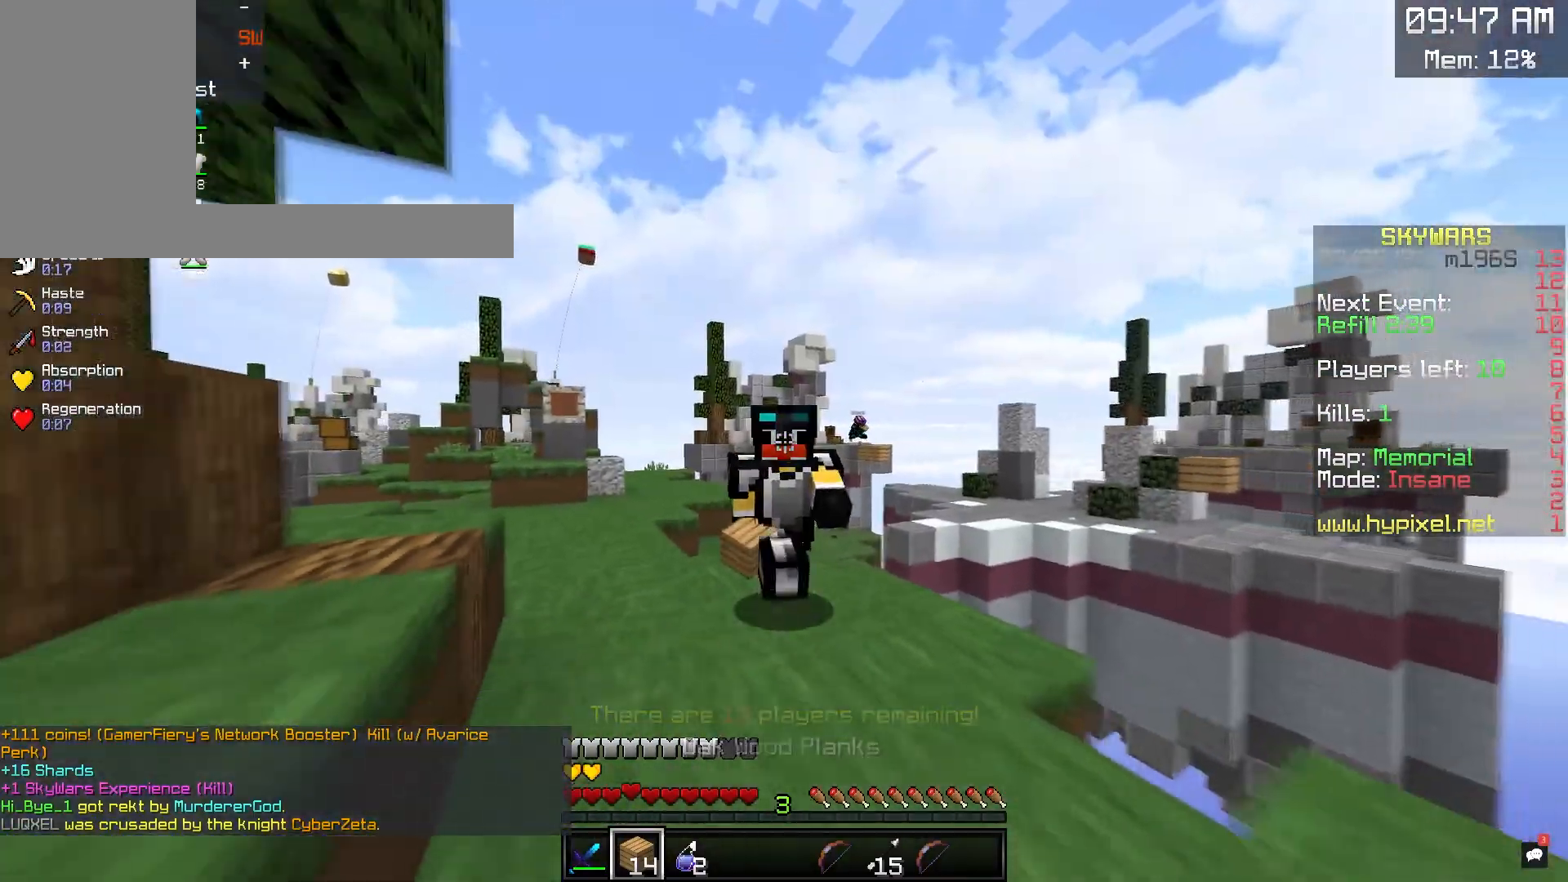
{"keys": ["w"], "mouse": [], "events": [[33, "a", "up"]]}